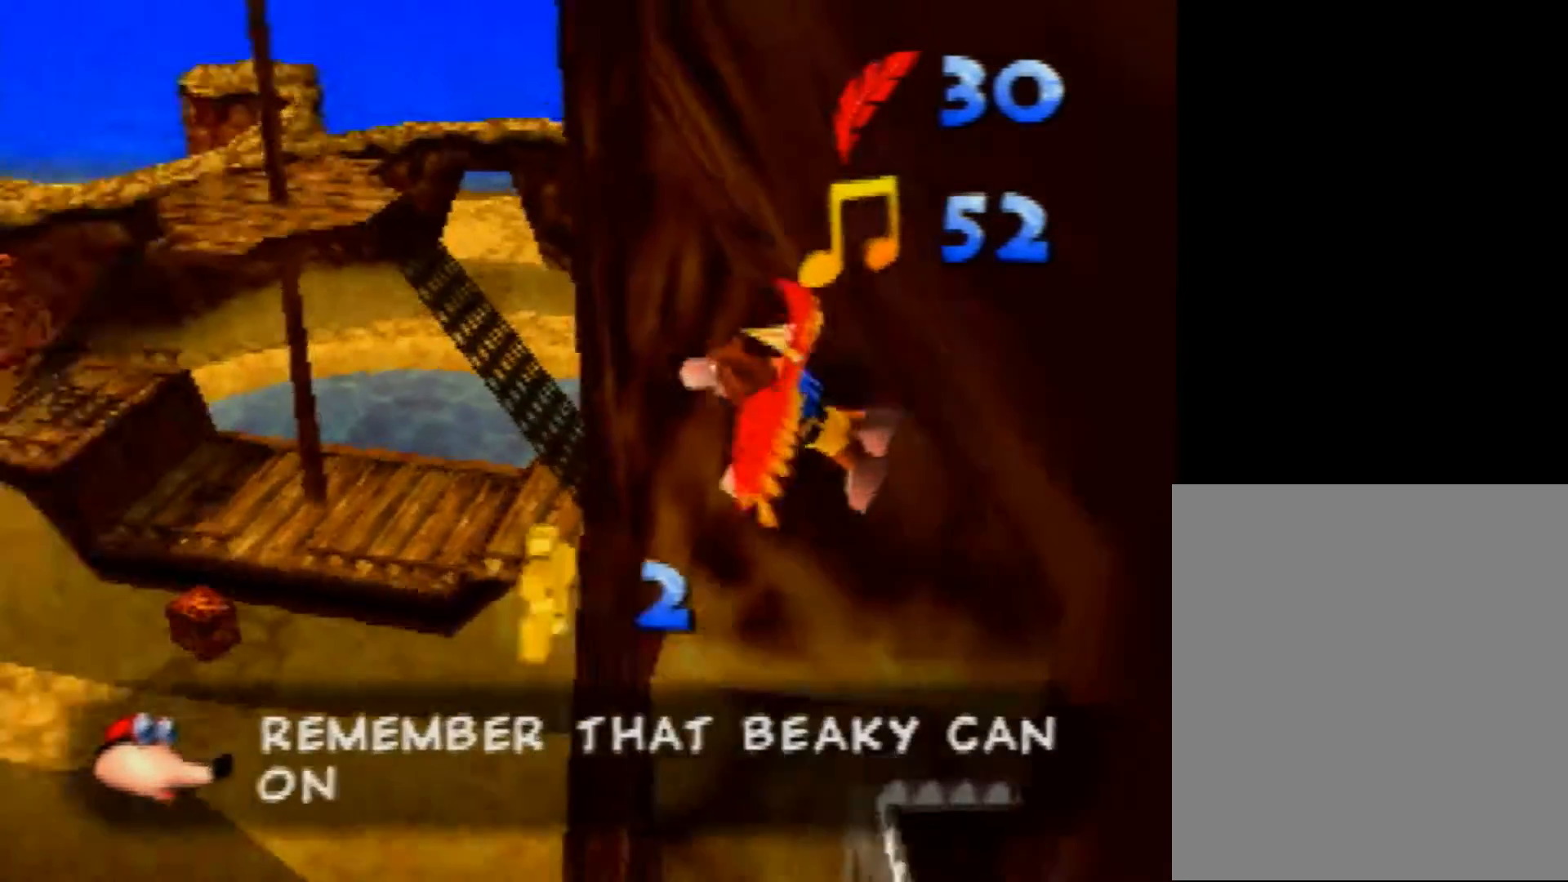
Gameplay with a controller (Nintendo layout); each line is a JSON object with the inputs held at the frame after it. "events" lists button and stick changes between this image and that frame as [ms after this image, input, new state], when the widget could be followed in between. Not read: L1 L3 R3.
{"buttons": ["R1"], "left_stick": "center", "events": [[120, "left_stick", "right"], [240, "left_stick", "center"], [320, "left_stick", "right"], [480, "left_stick", "center"]]}
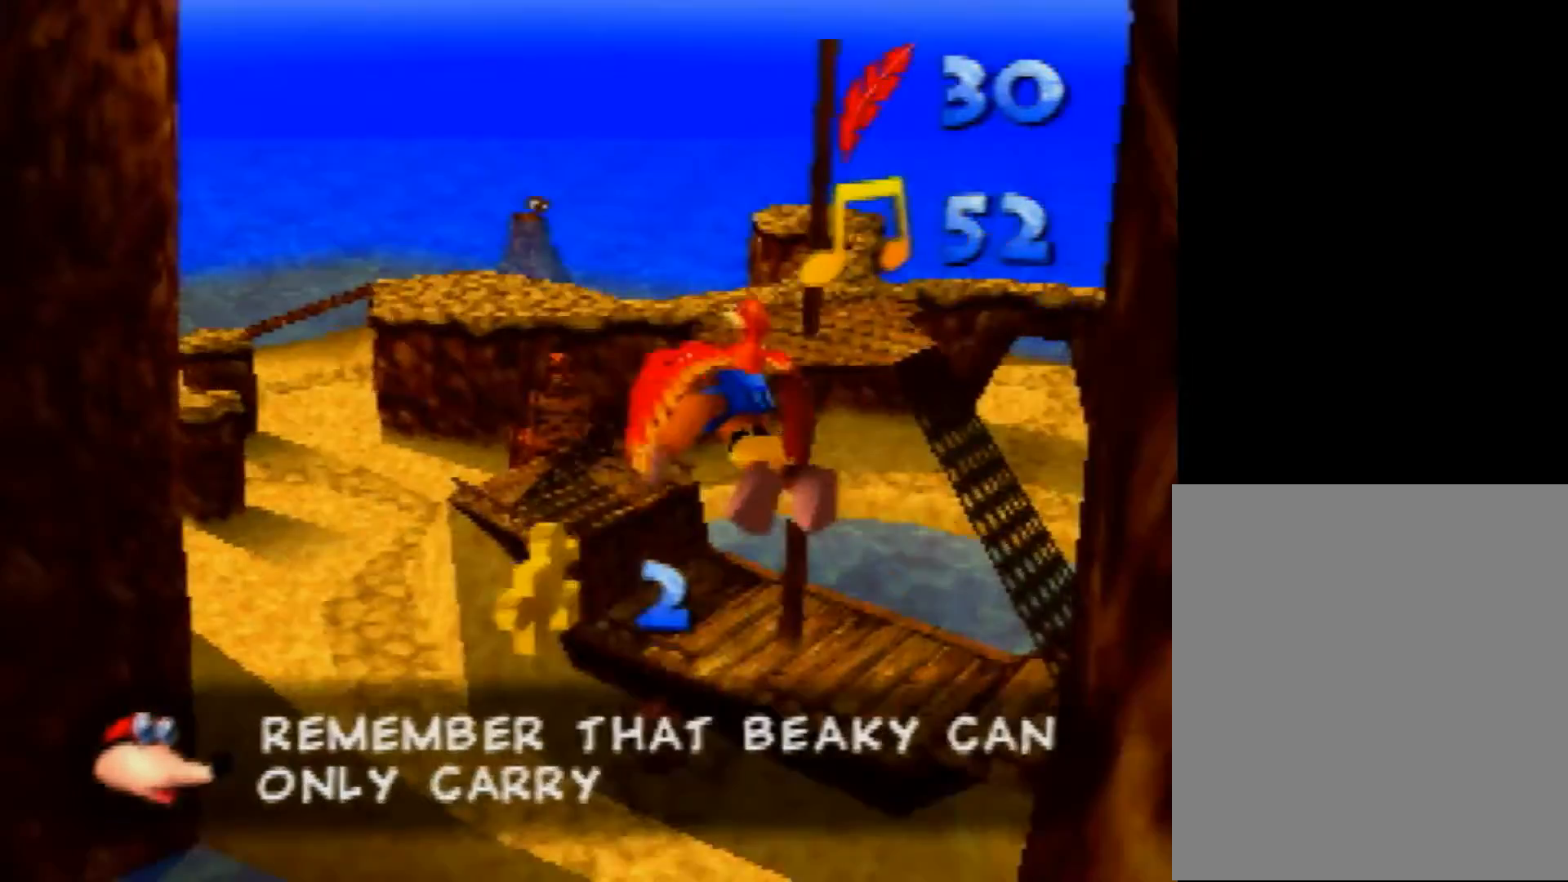
{"buttons": ["R1"], "left_stick": "center", "events": [[40, "left_stick", "up-right"], [200, "left_stick", "center"]]}
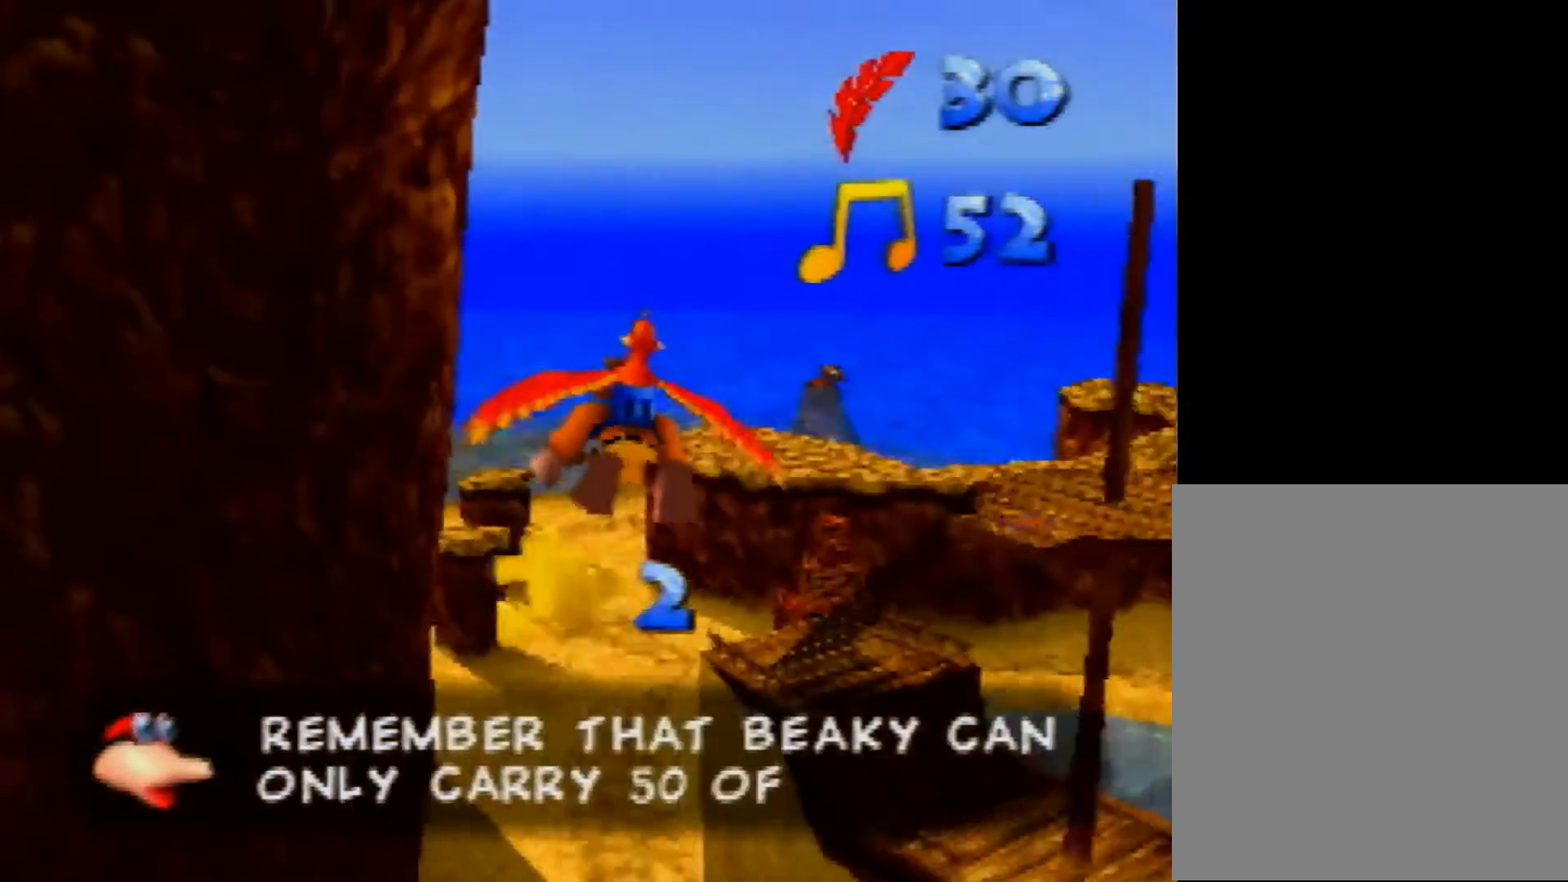
{"buttons": ["R1"], "left_stick": "up", "events": [[120, "left_stick", "up"]]}
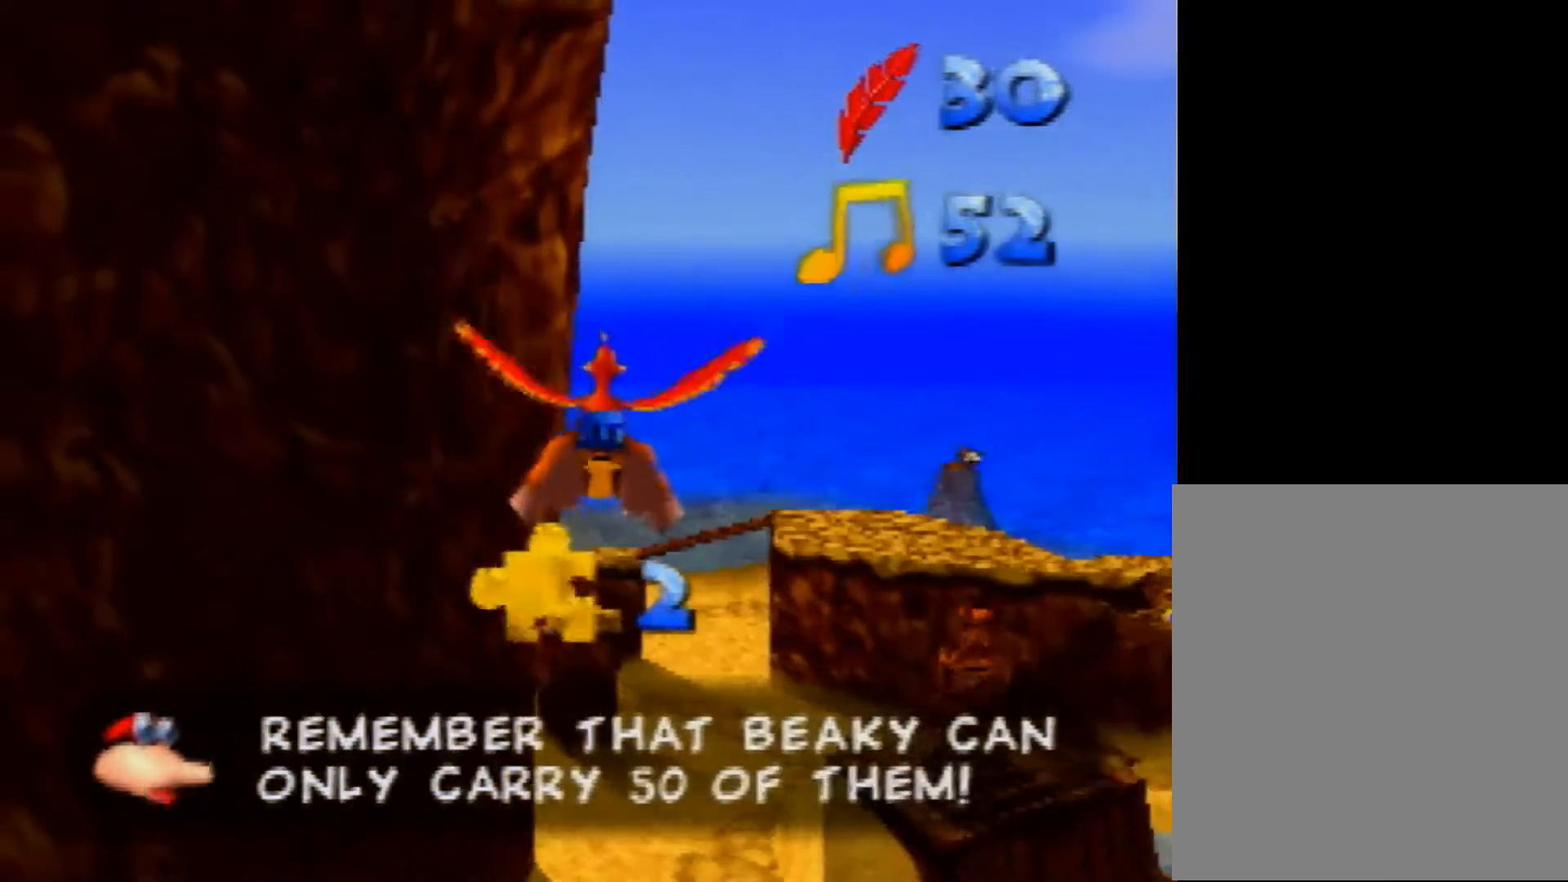
{"buttons": ["B", "R1"], "left_stick": "center", "events": [[440, "B", "down"], [440, "left_stick", "center"]]}
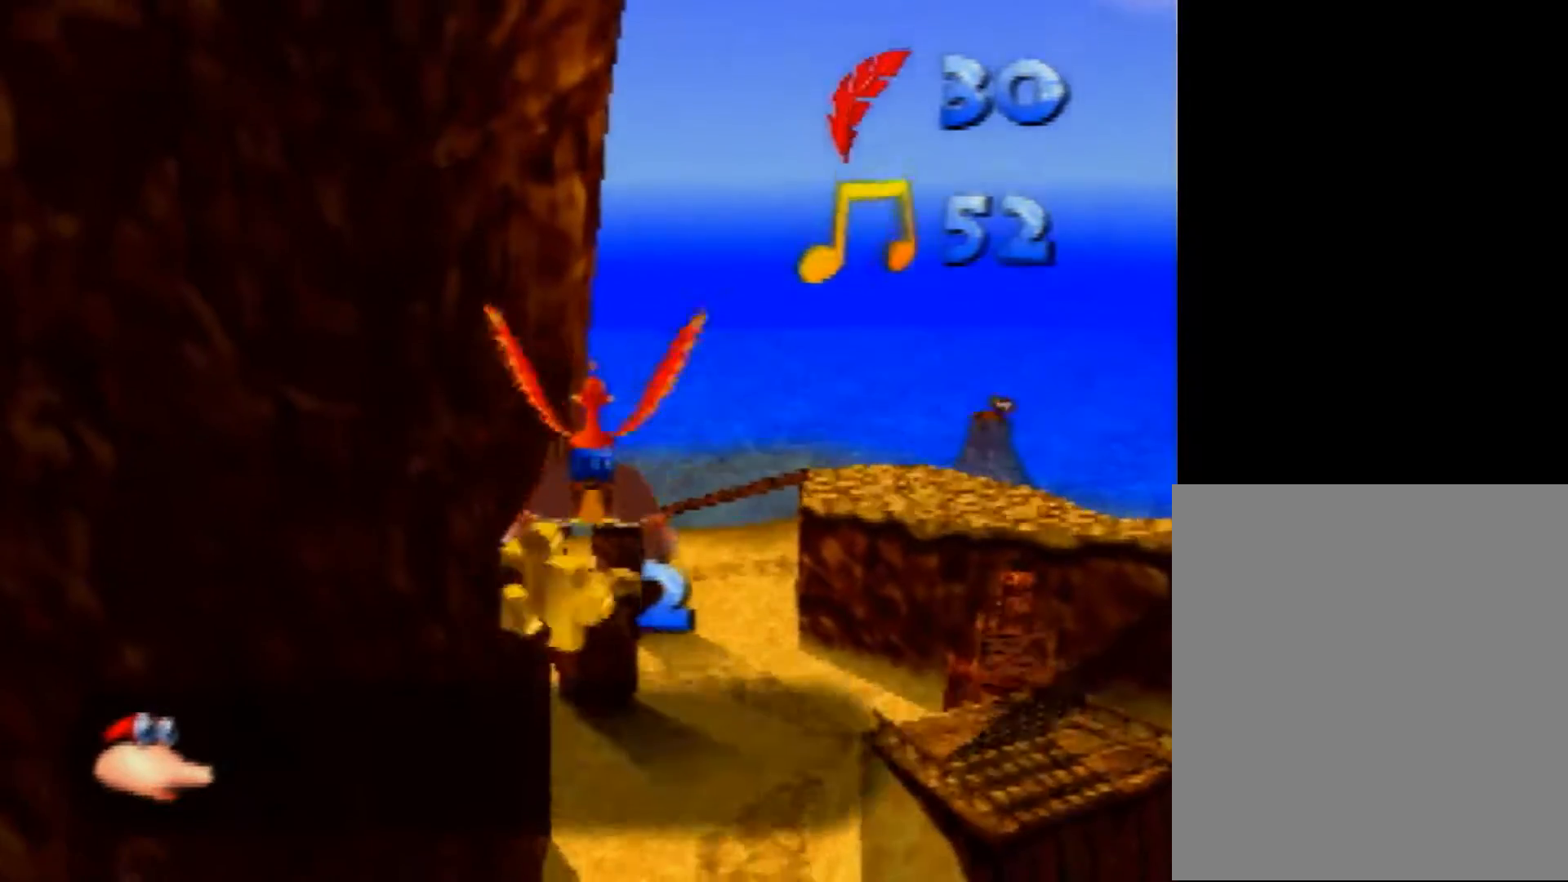
{"buttons": ["B", "R1"], "left_stick": "center", "events": [[80, "B", "up"], [120, "B", "down"], [200, "B", "up"], [320, "B", "down"], [360, "B", "up"], [480, "B", "down"]]}
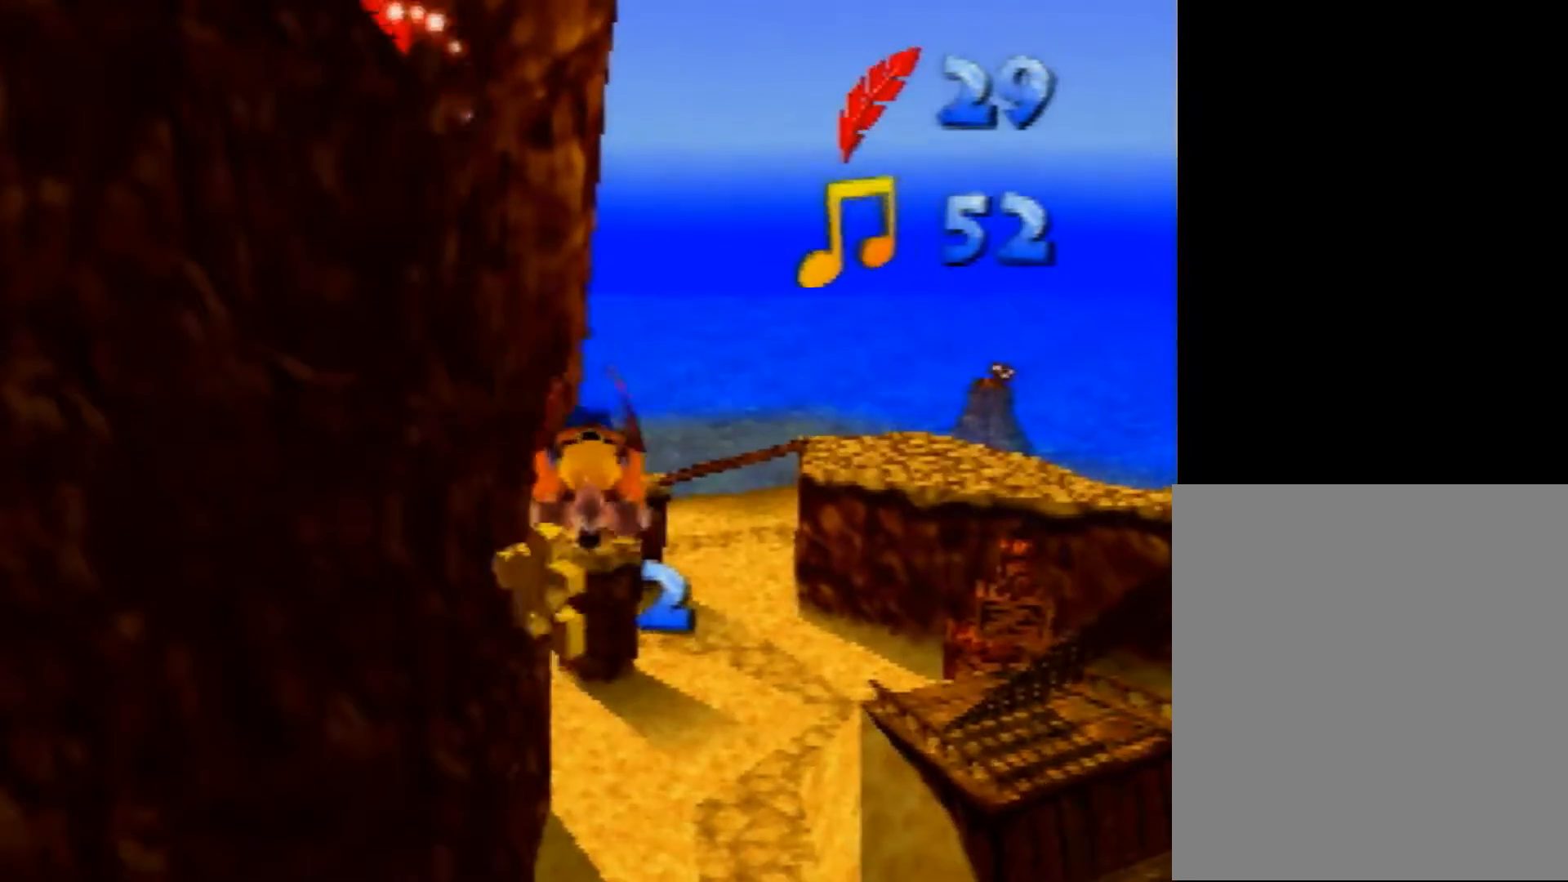
{"buttons": ["R1"], "left_stick": "right", "events": [[40, "B", "up"], [400, "left_stick", "right"]]}
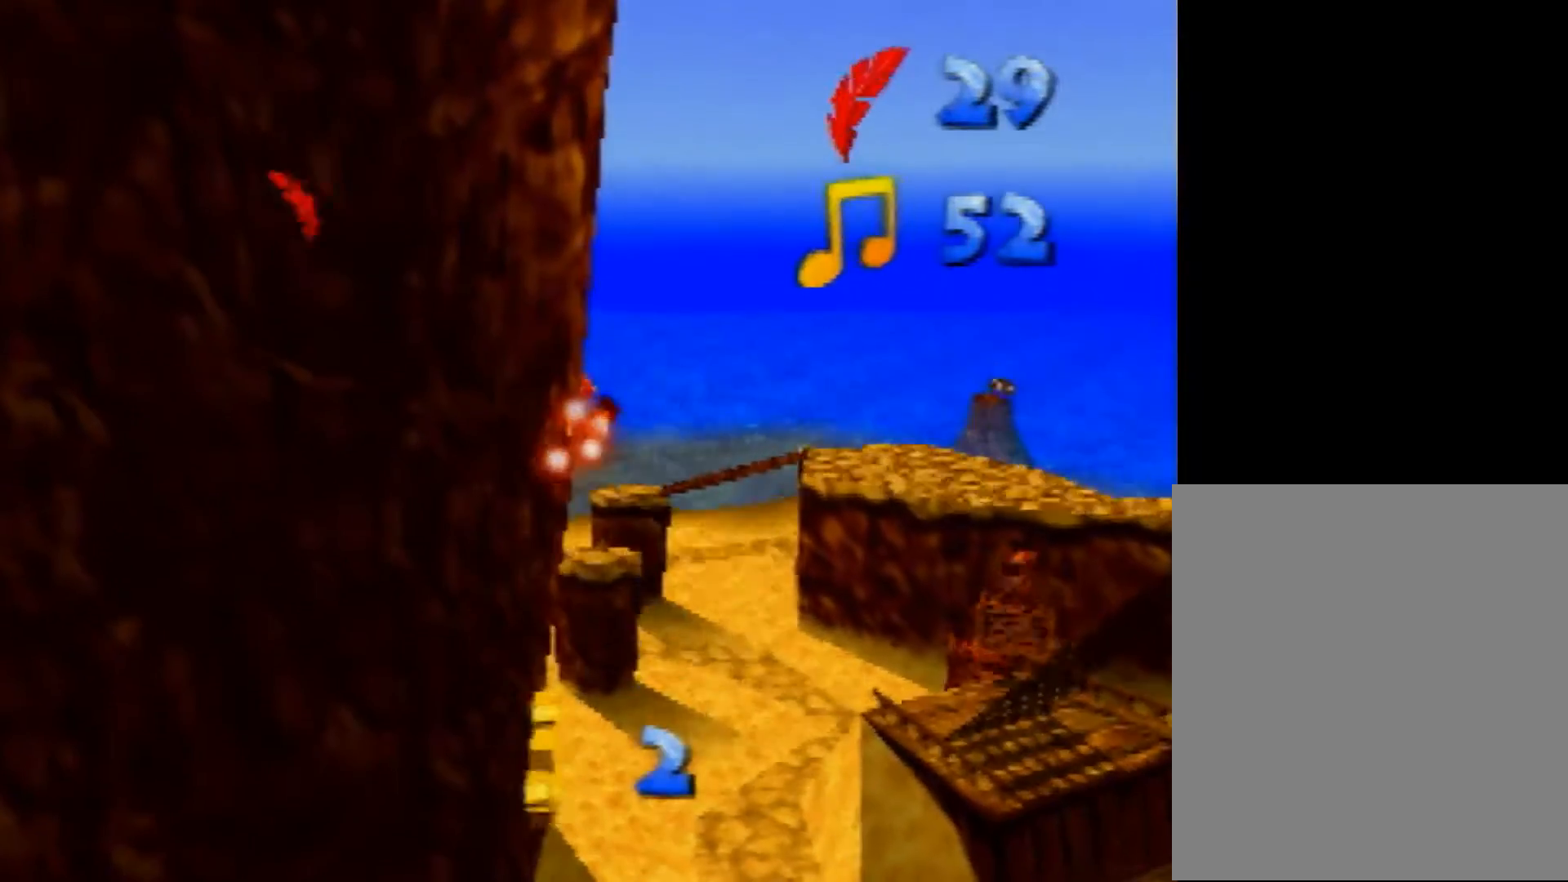
{"buttons": ["R1"], "left_stick": "down", "events": [[40, "left_stick", "center"], [480, "left_stick", "down"]]}
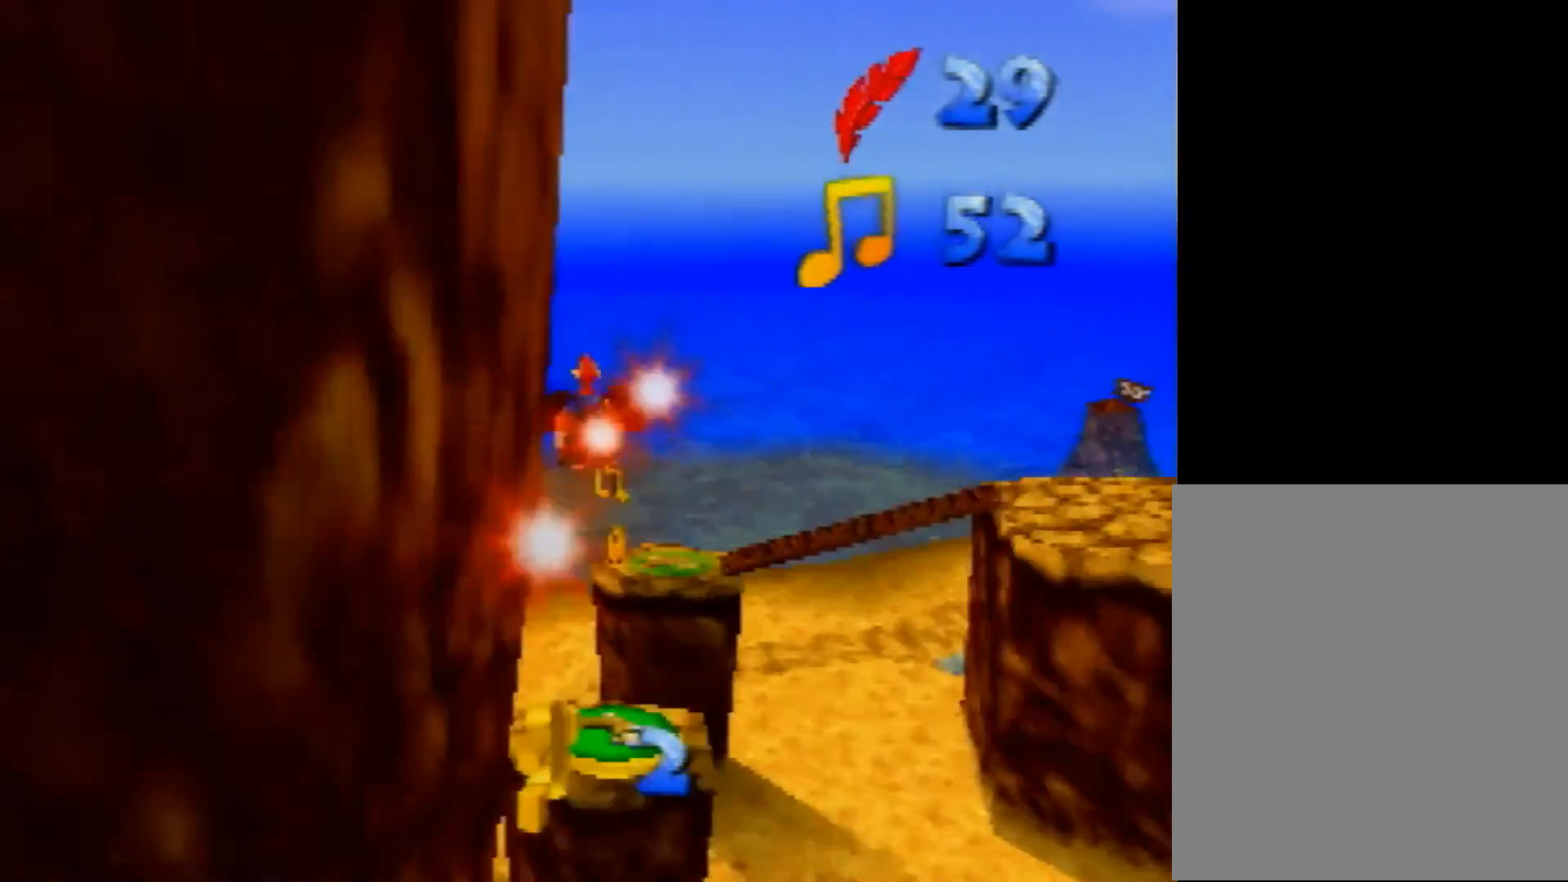
{"buttons": ["R1"], "left_stick": "down-left", "events": [[40, "left_stick", "down-right"], [480, "left_stick", "down-left"]]}
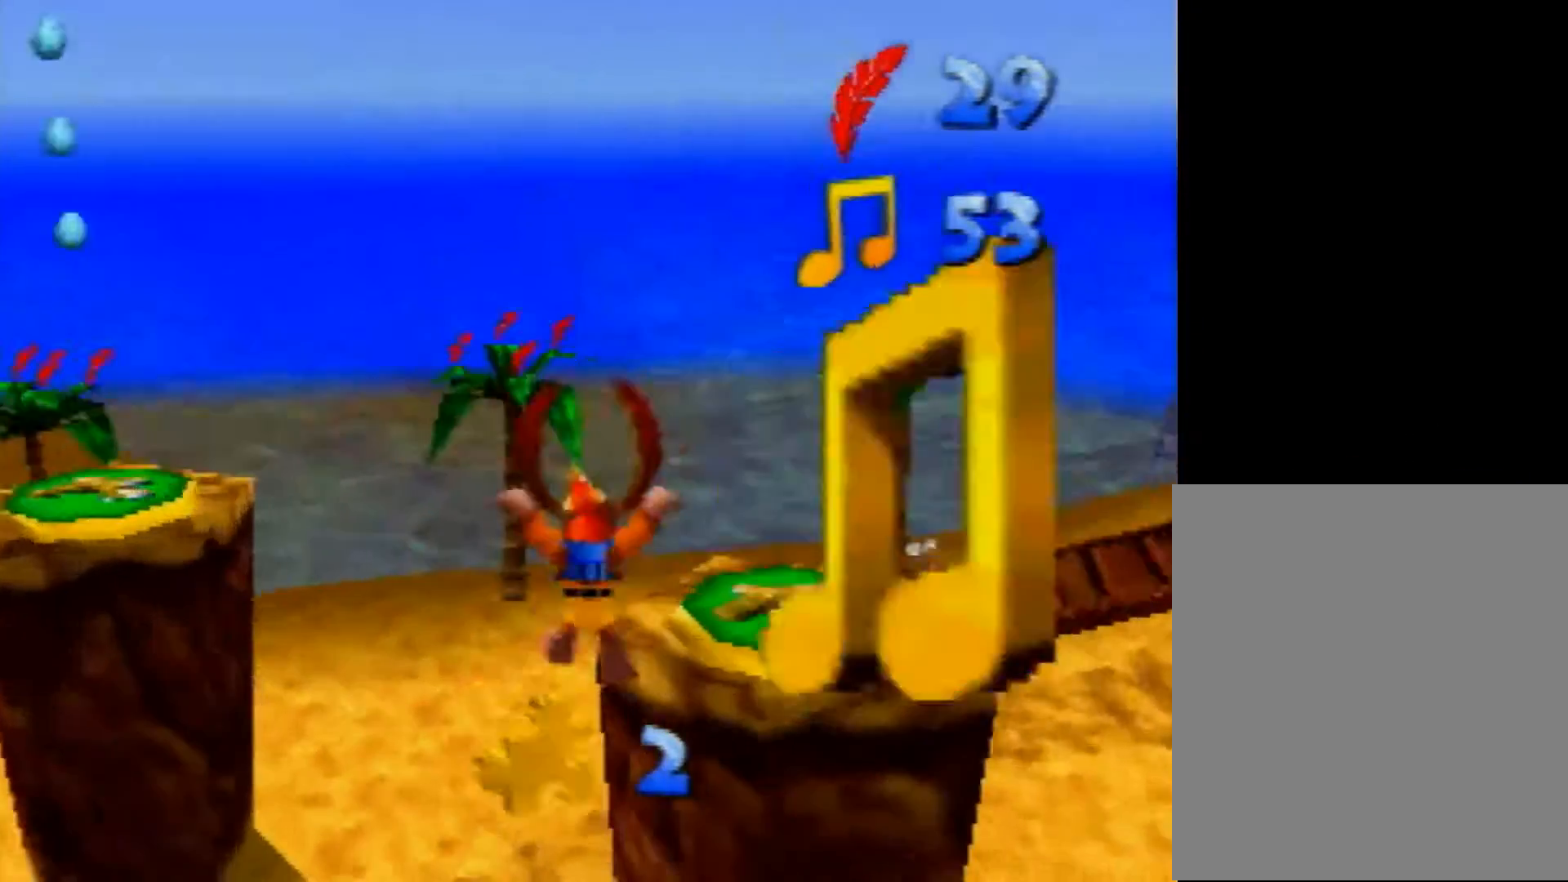
{"buttons": ["R1"], "left_stick": "down-left", "events": []}
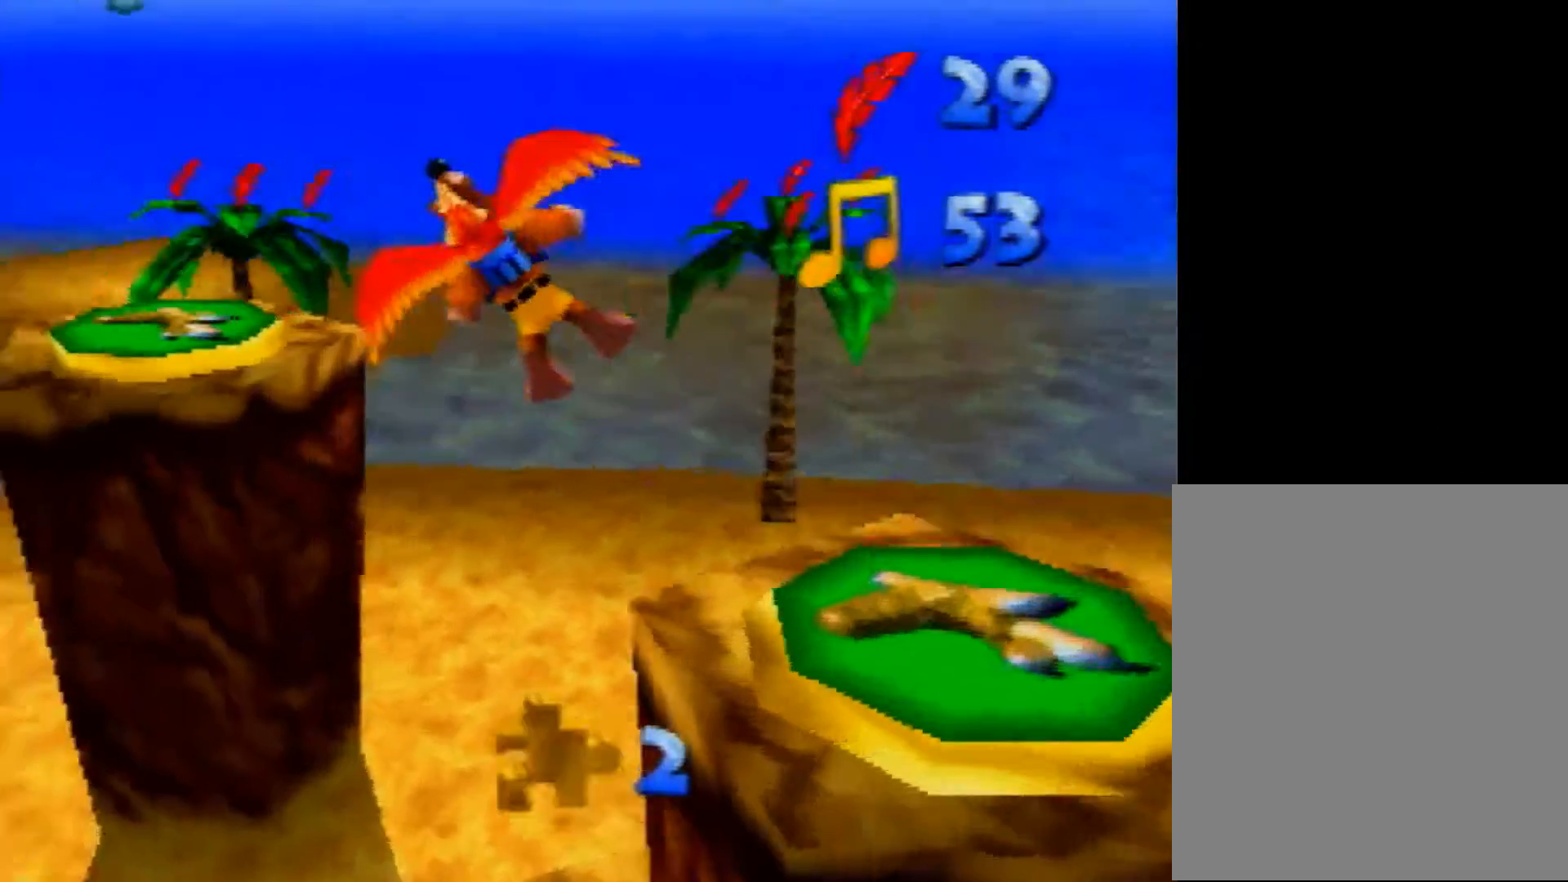
{"buttons": ["R1"], "left_stick": "left", "events": [[160, "left_stick", "left"]]}
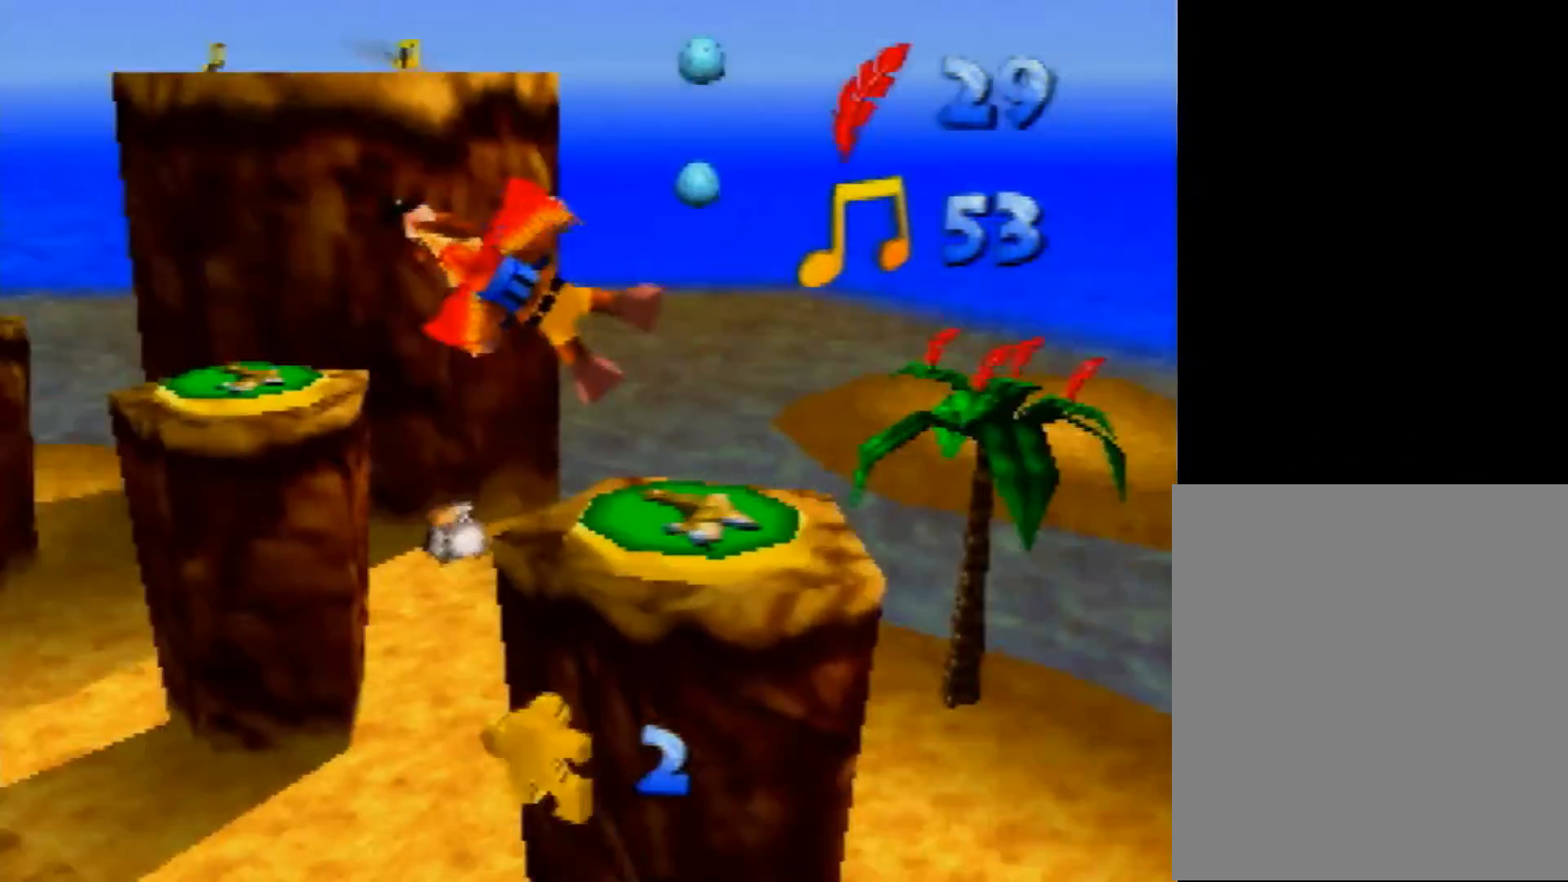
{"buttons": ["R1"], "left_stick": "up-left", "events": [[520, "left_stick", "up-left"]]}
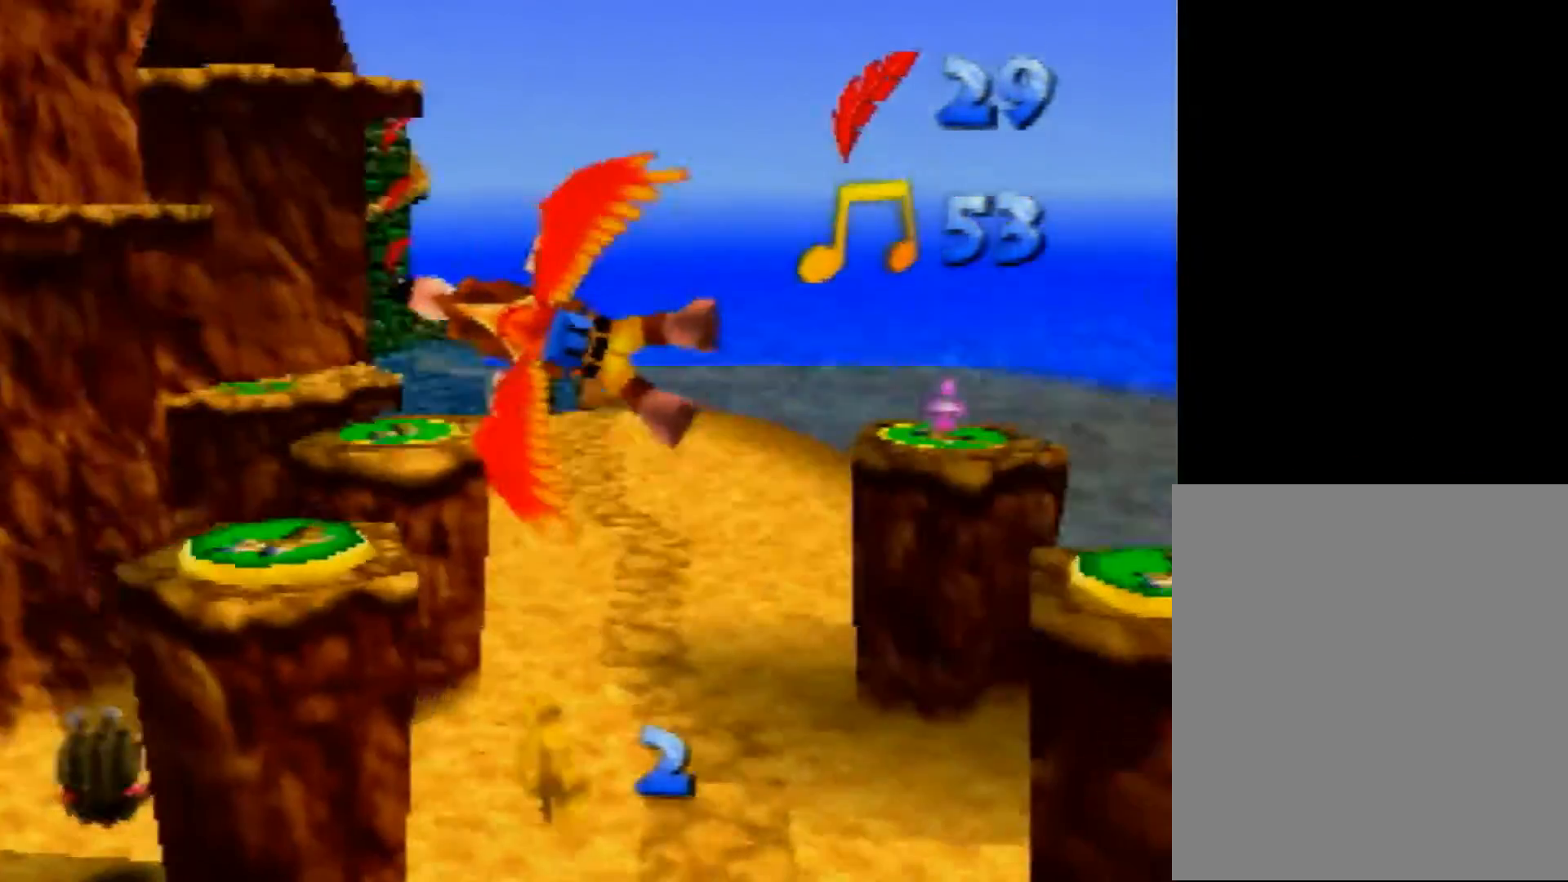
{"buttons": ["R1"], "left_stick": "down", "events": [[160, "left_stick", "center"], [280, "left_stick", "down"]]}
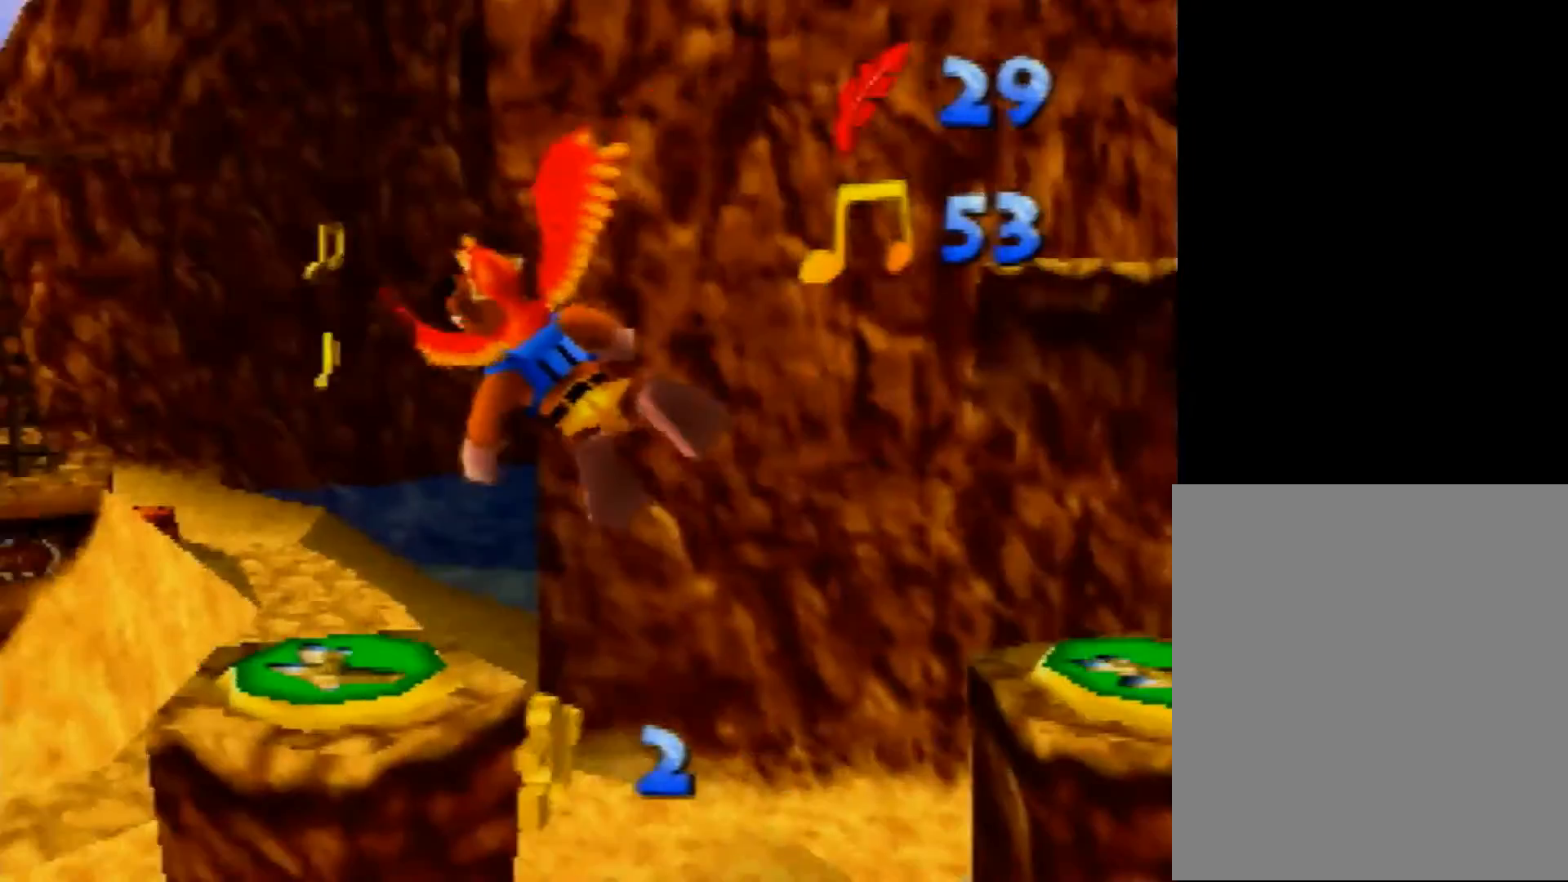
{"buttons": ["R1"], "left_stick": "down-right", "events": [[320, "left_stick", "down-right"]]}
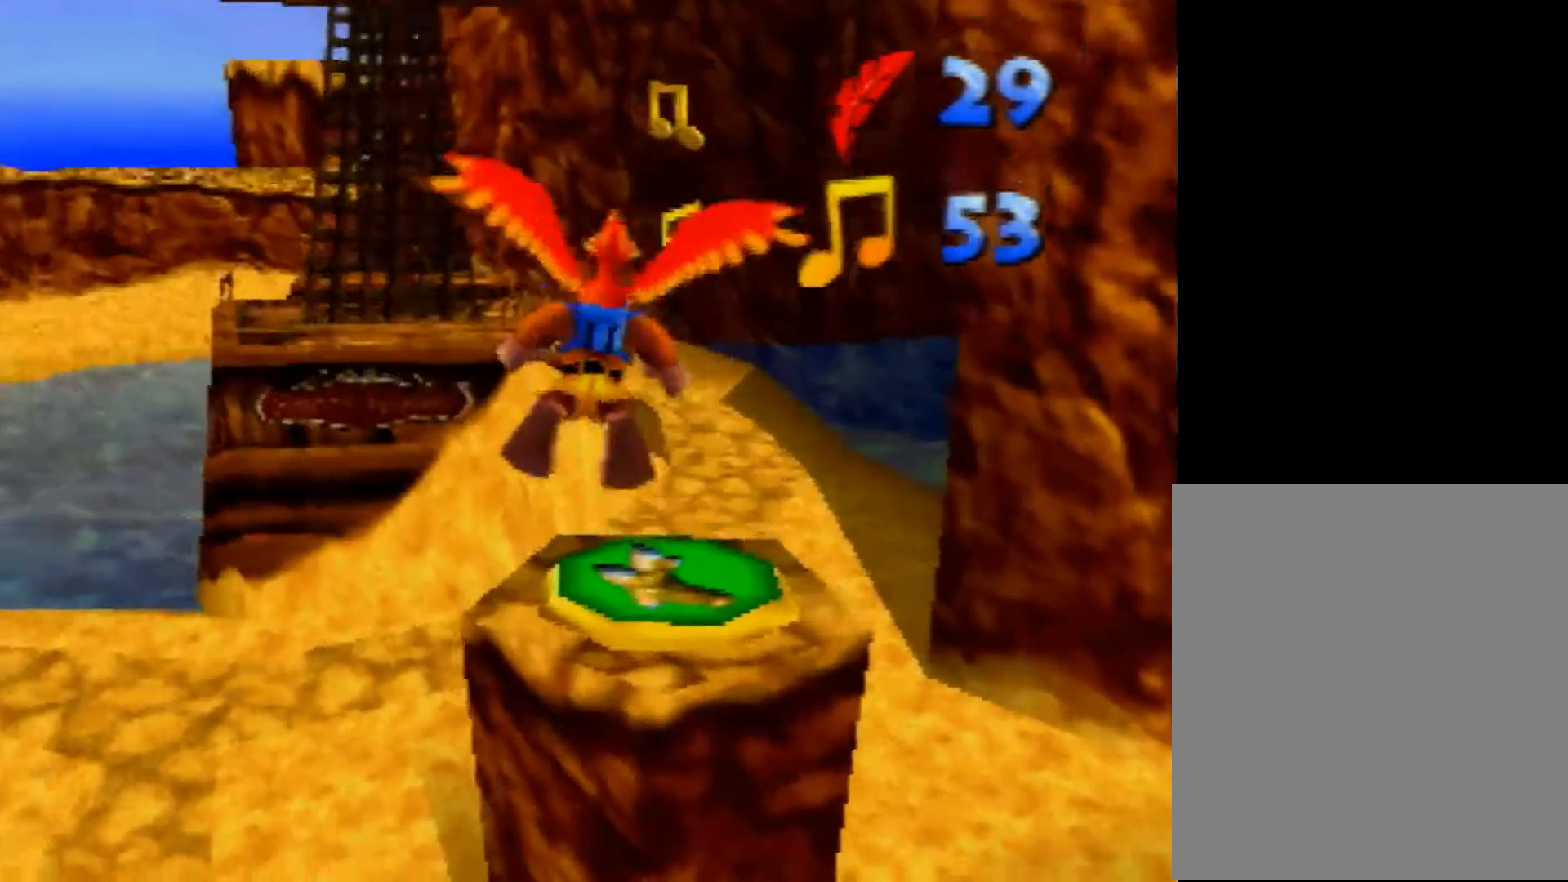
{"buttons": ["R1"], "left_stick": "down", "events": [[120, "left_stick", "down"]]}
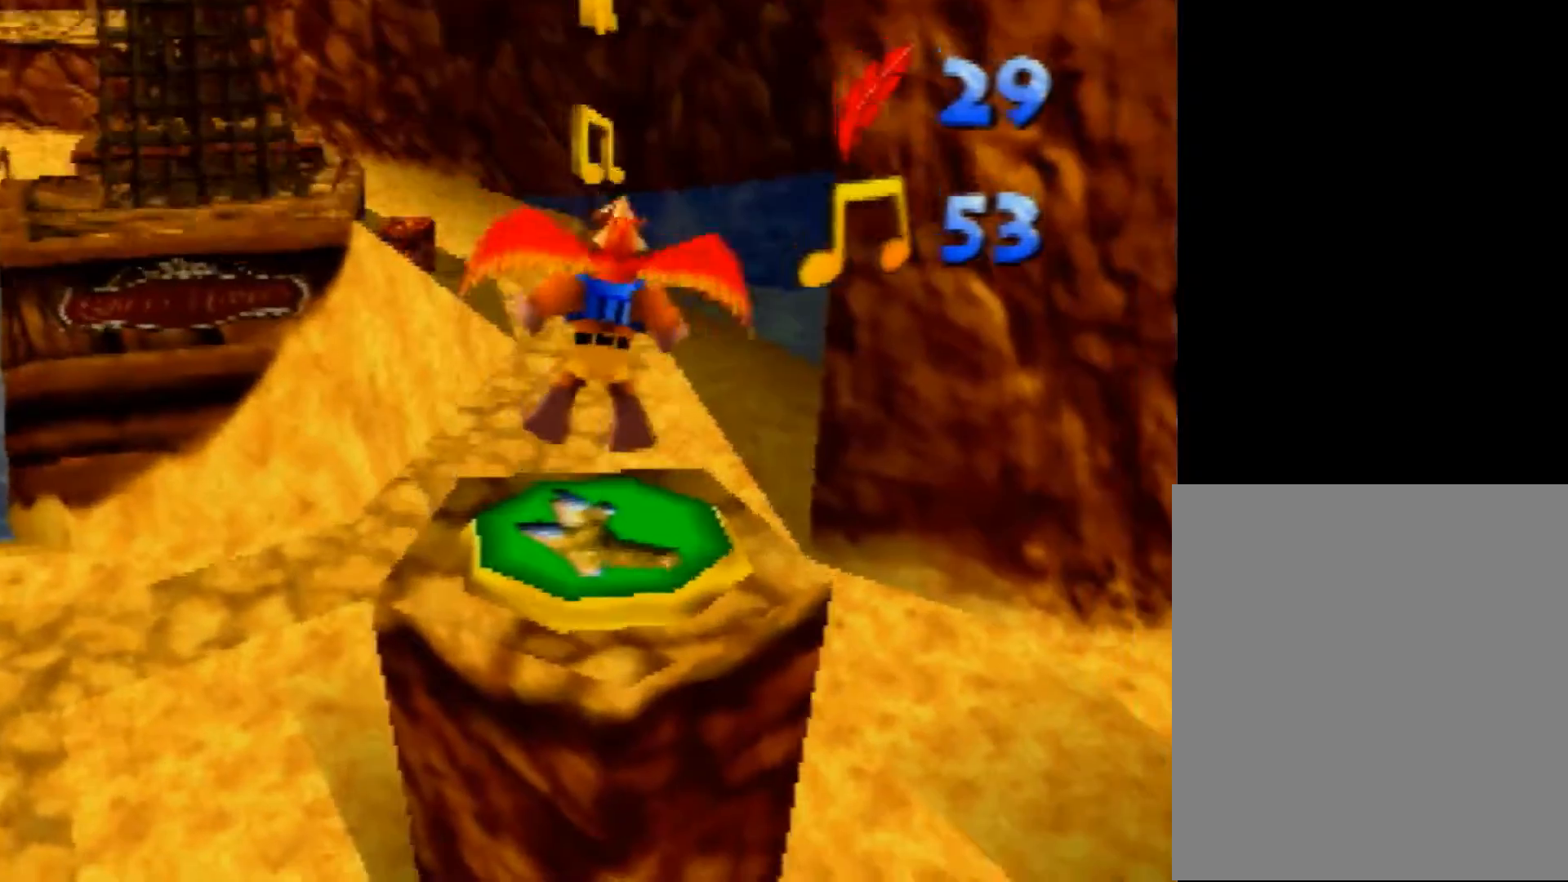
{"buttons": ["R1"], "left_stick": "down", "events": []}
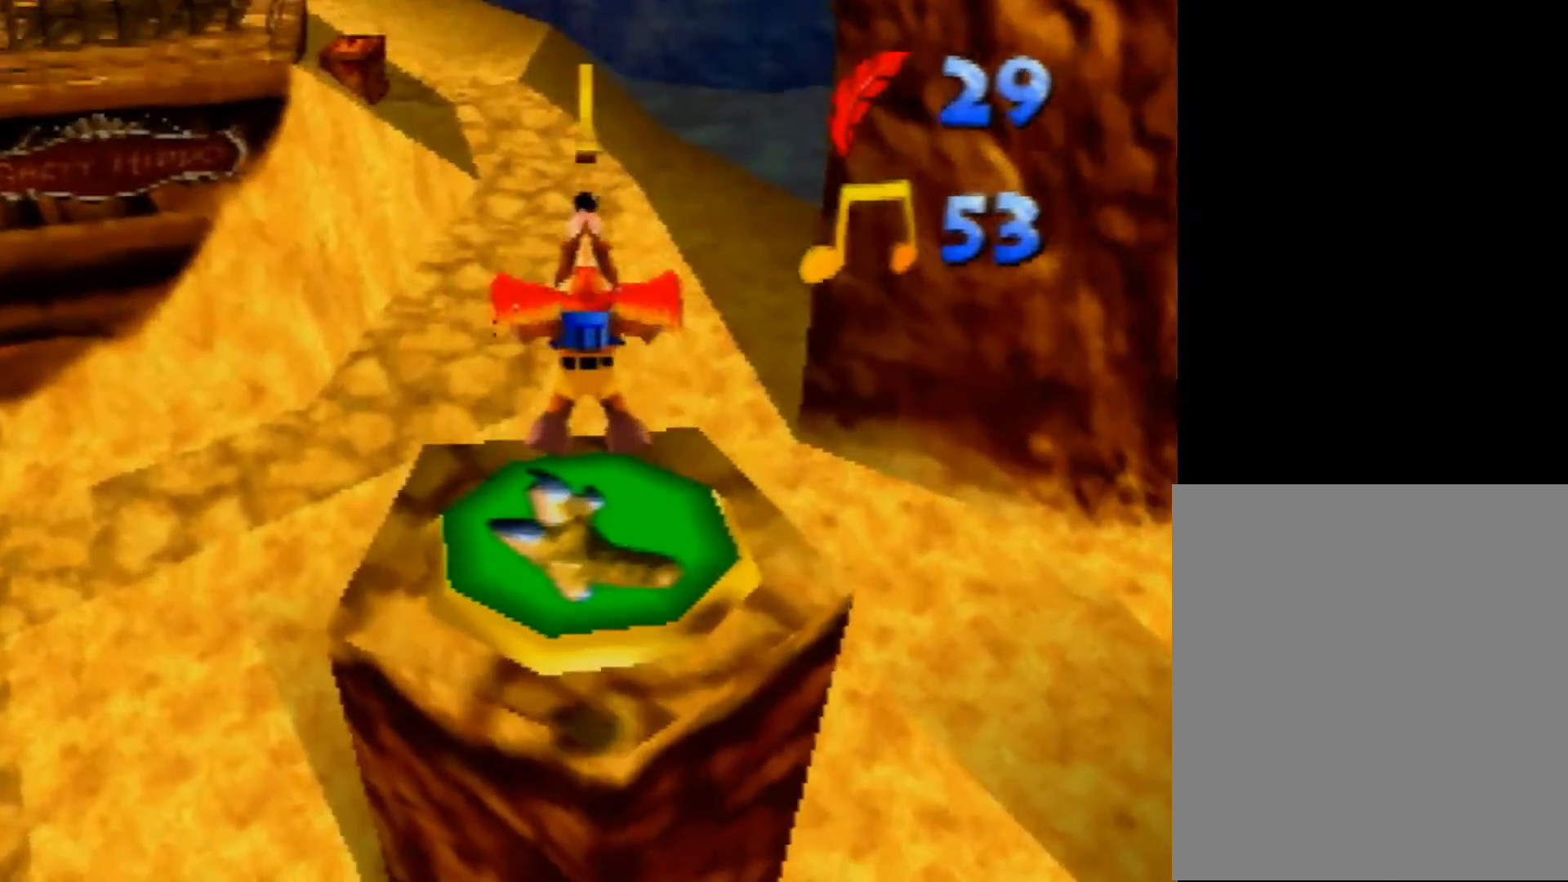
{"buttons": ["R1"], "left_stick": "down", "events": []}
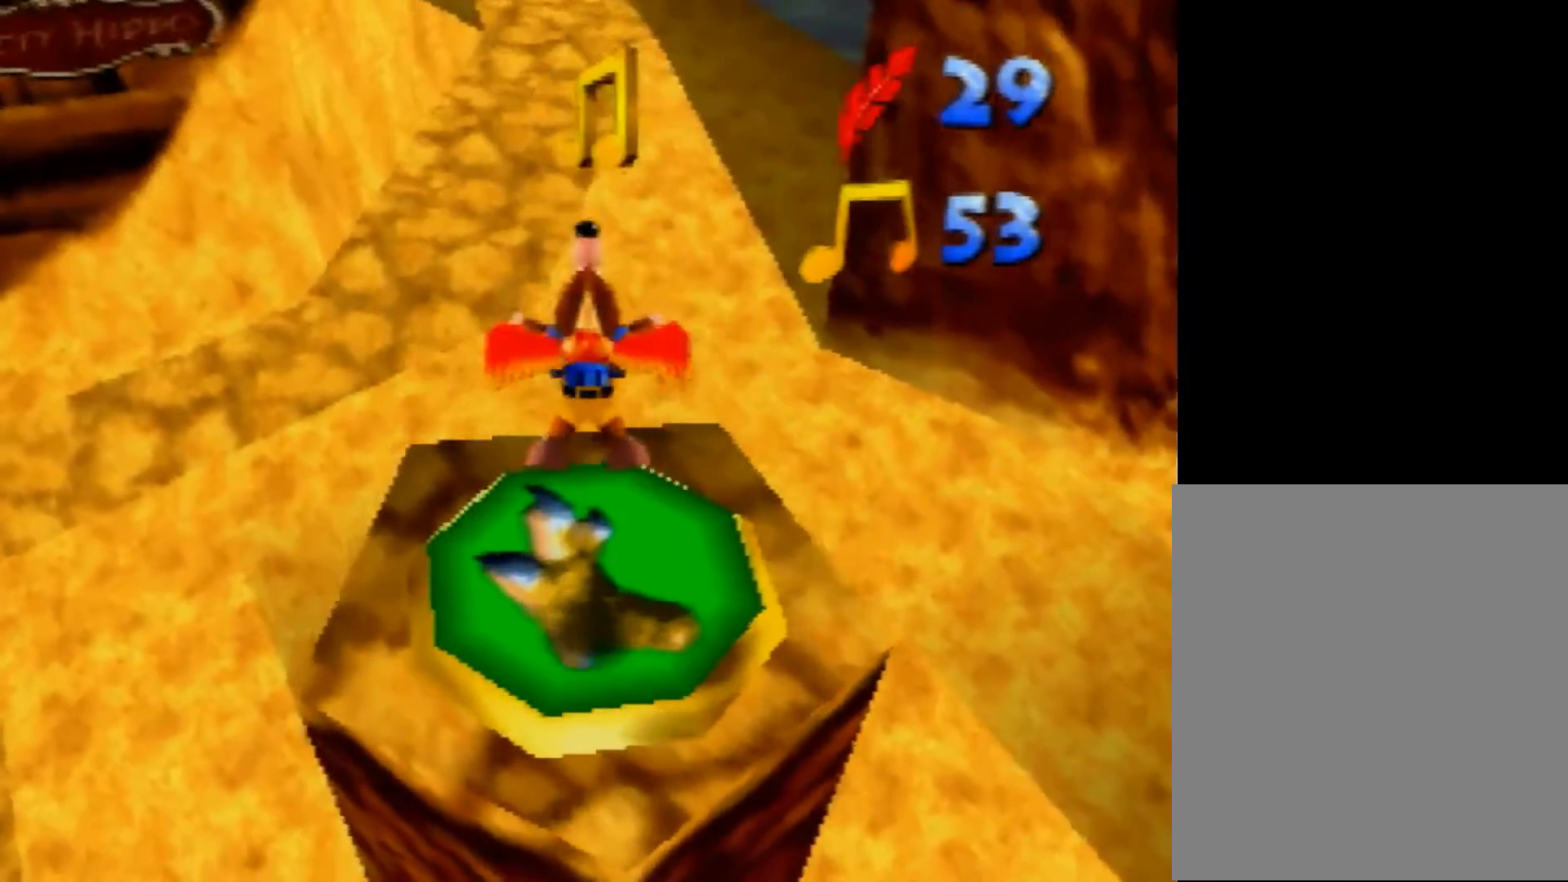
{"buttons": ["A", "R1"], "left_stick": "down-right", "events": [[40, "A", "down"], [160, "A", "up"], [240, "A", "down"], [360, "A", "up"], [400, "left_stick", "down-right"], [480, "A", "down"]]}
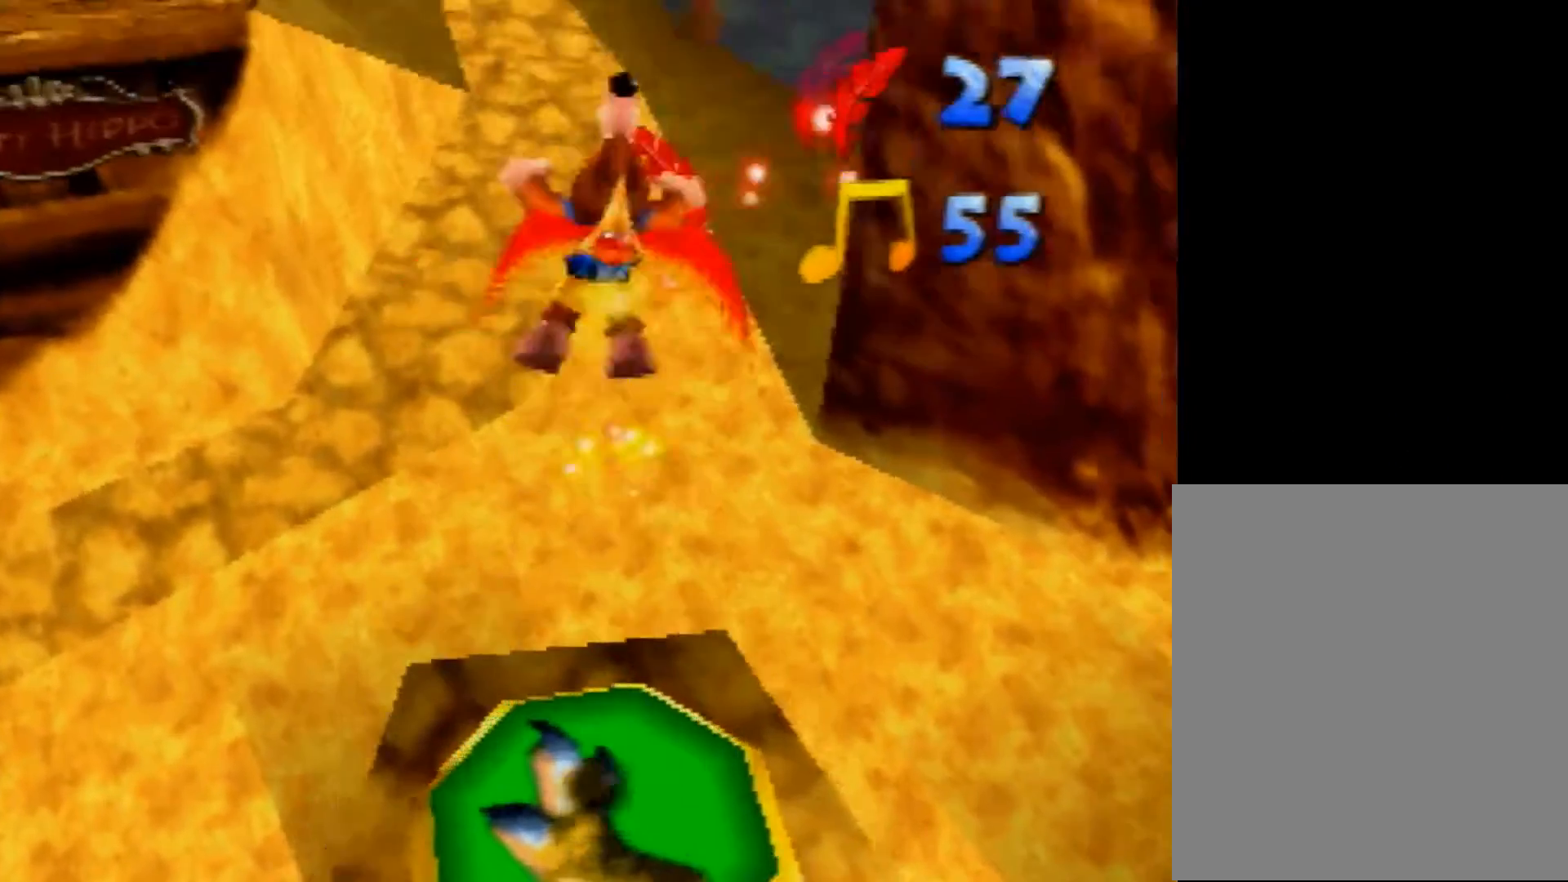
{"buttons": ["R1"], "left_stick": "up-right", "events": [[40, "A", "up"], [80, "left_stick", "right"], [200, "left_stick", "up-right"]]}
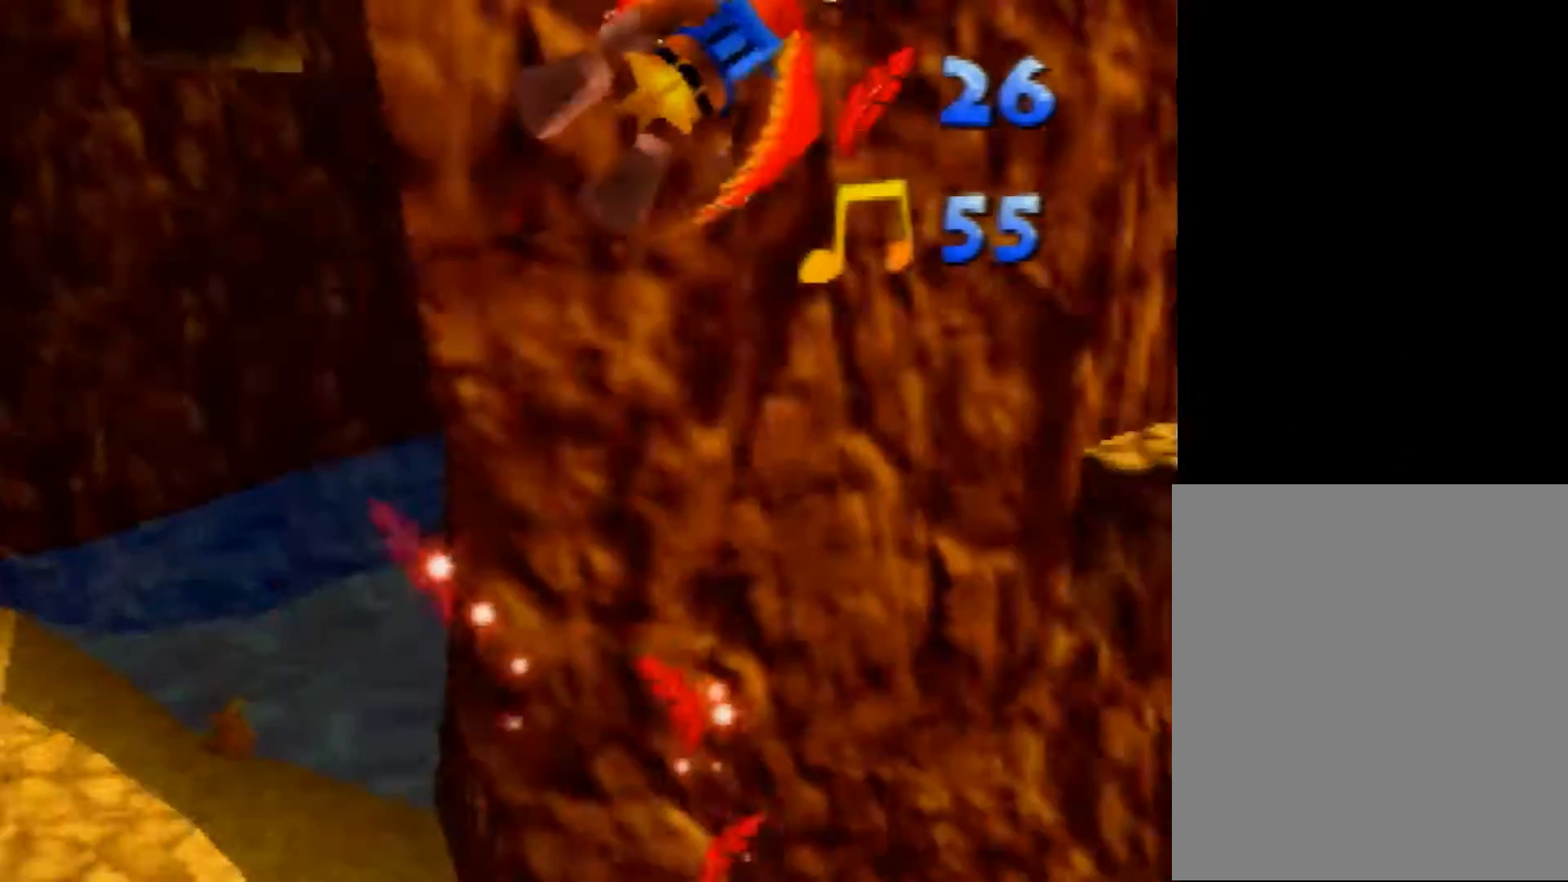
{"buttons": ["R1"], "left_stick": "up", "events": [[40, "left_stick", "up"]]}
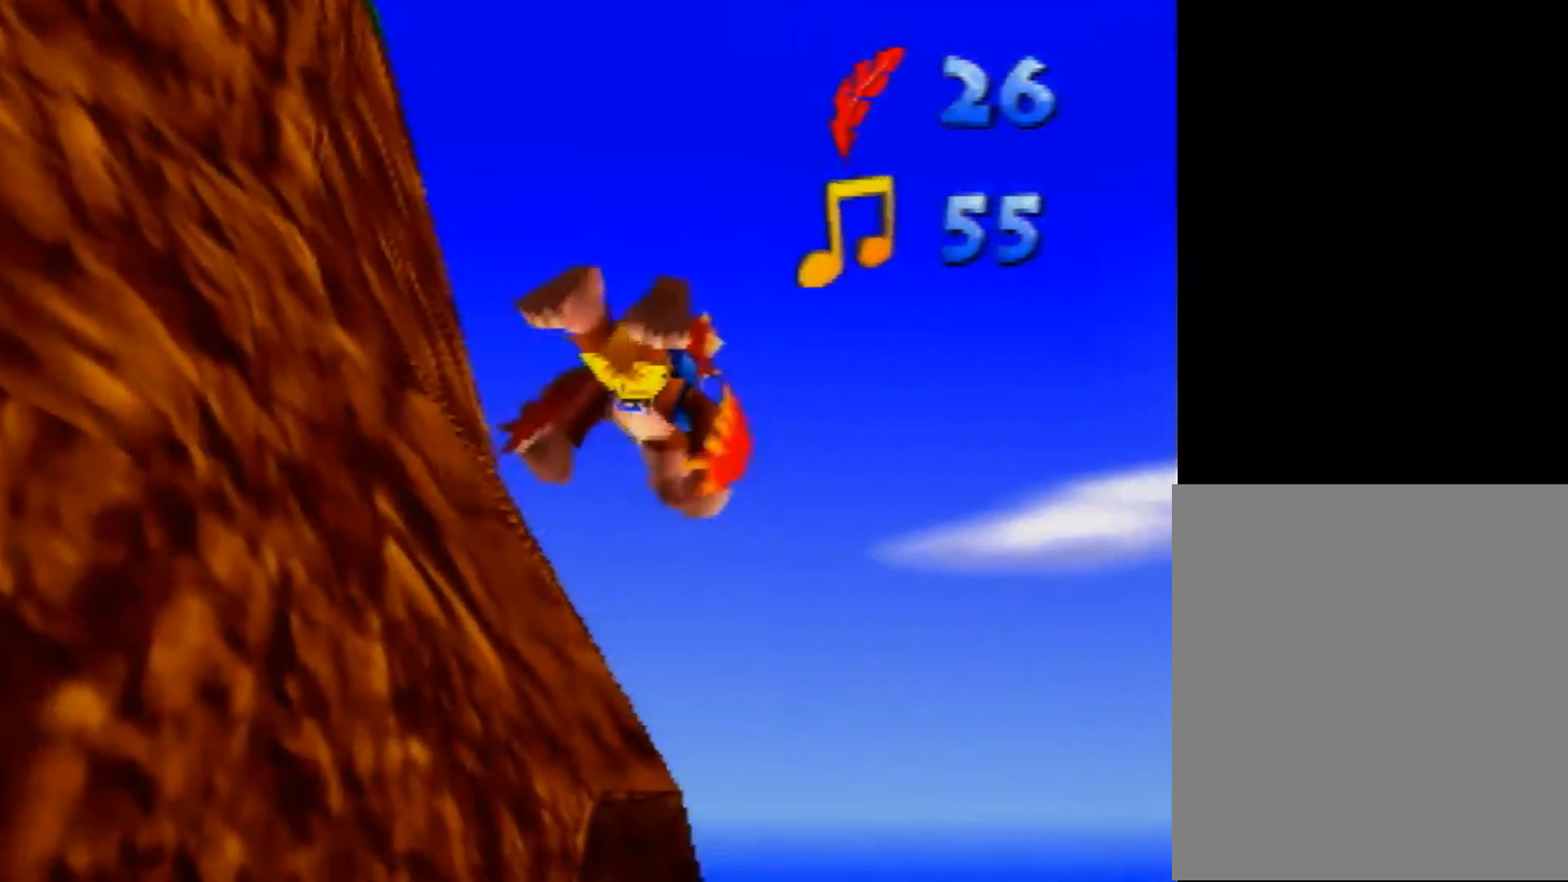
{"buttons": ["R1"], "left_stick": "up", "events": []}
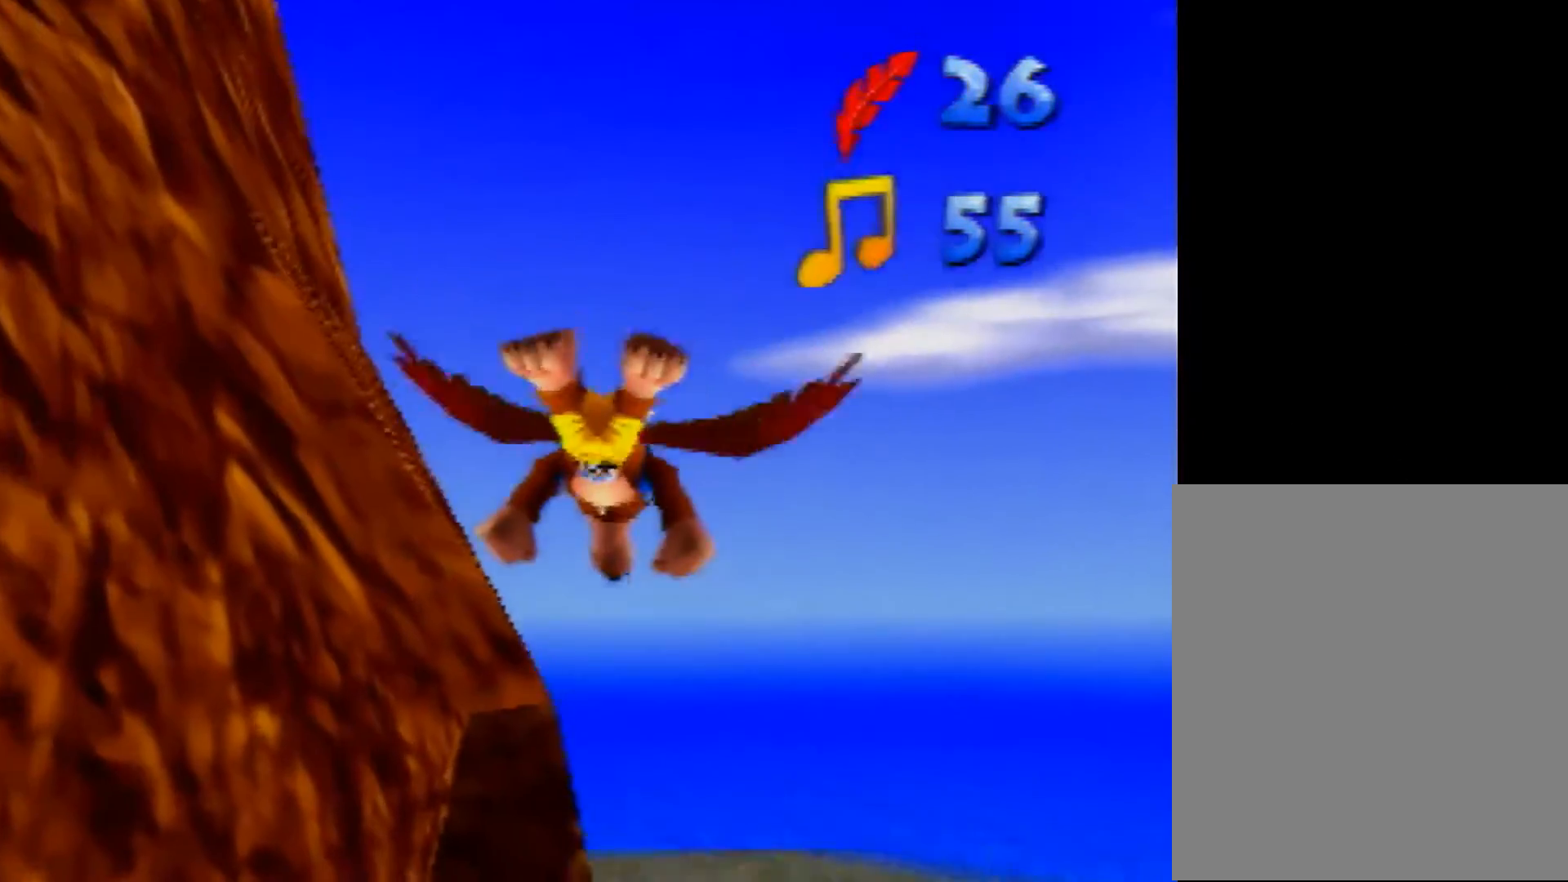
{"buttons": ["R1"], "left_stick": "up", "events": []}
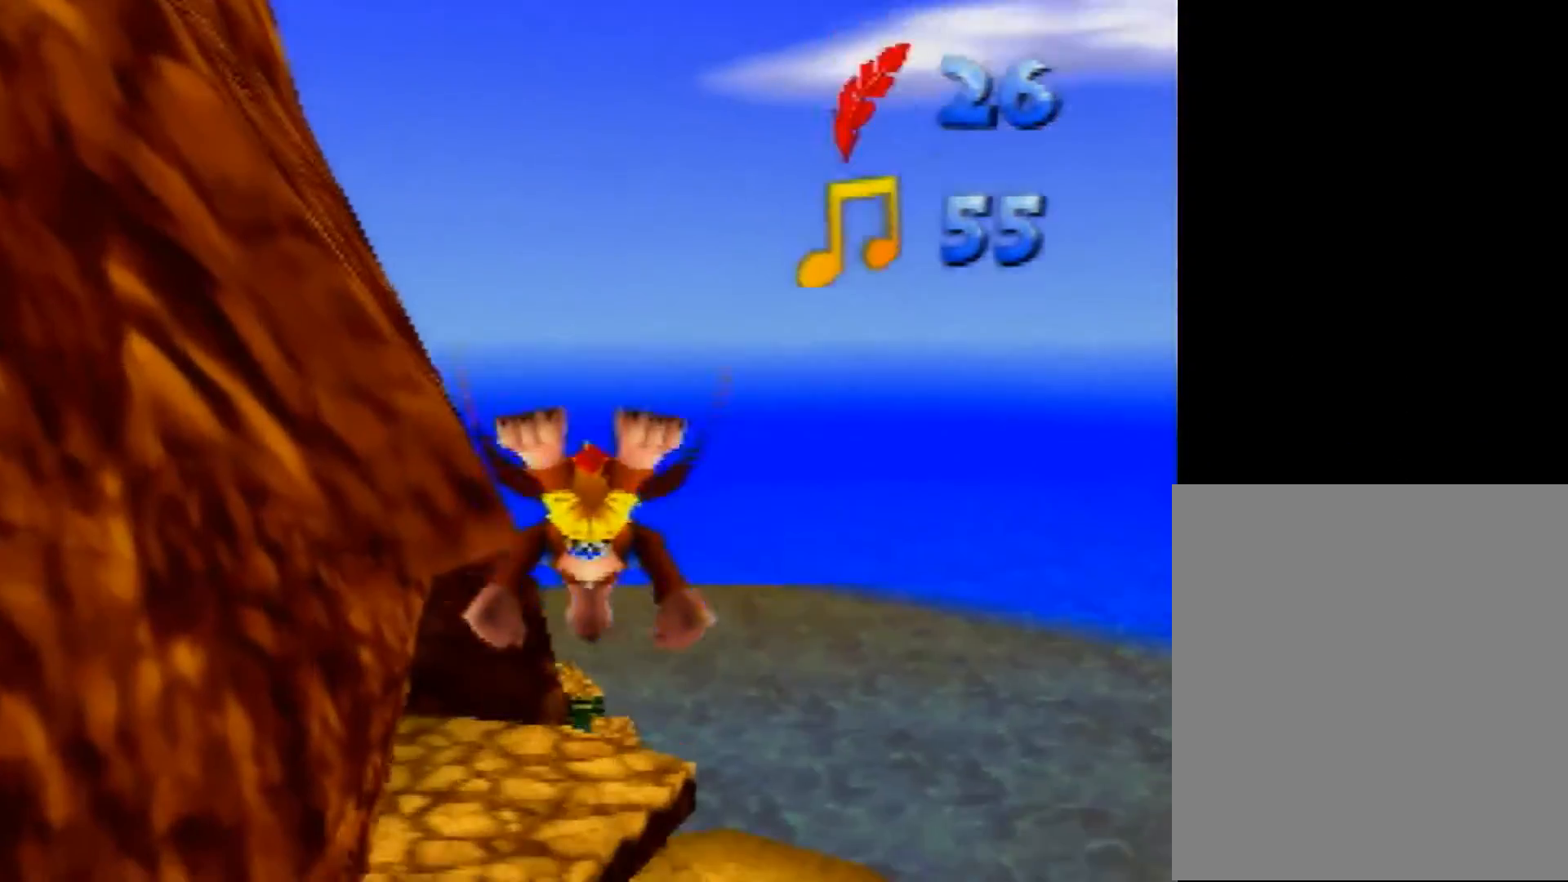
{"buttons": ["R1"], "left_stick": "up", "events": []}
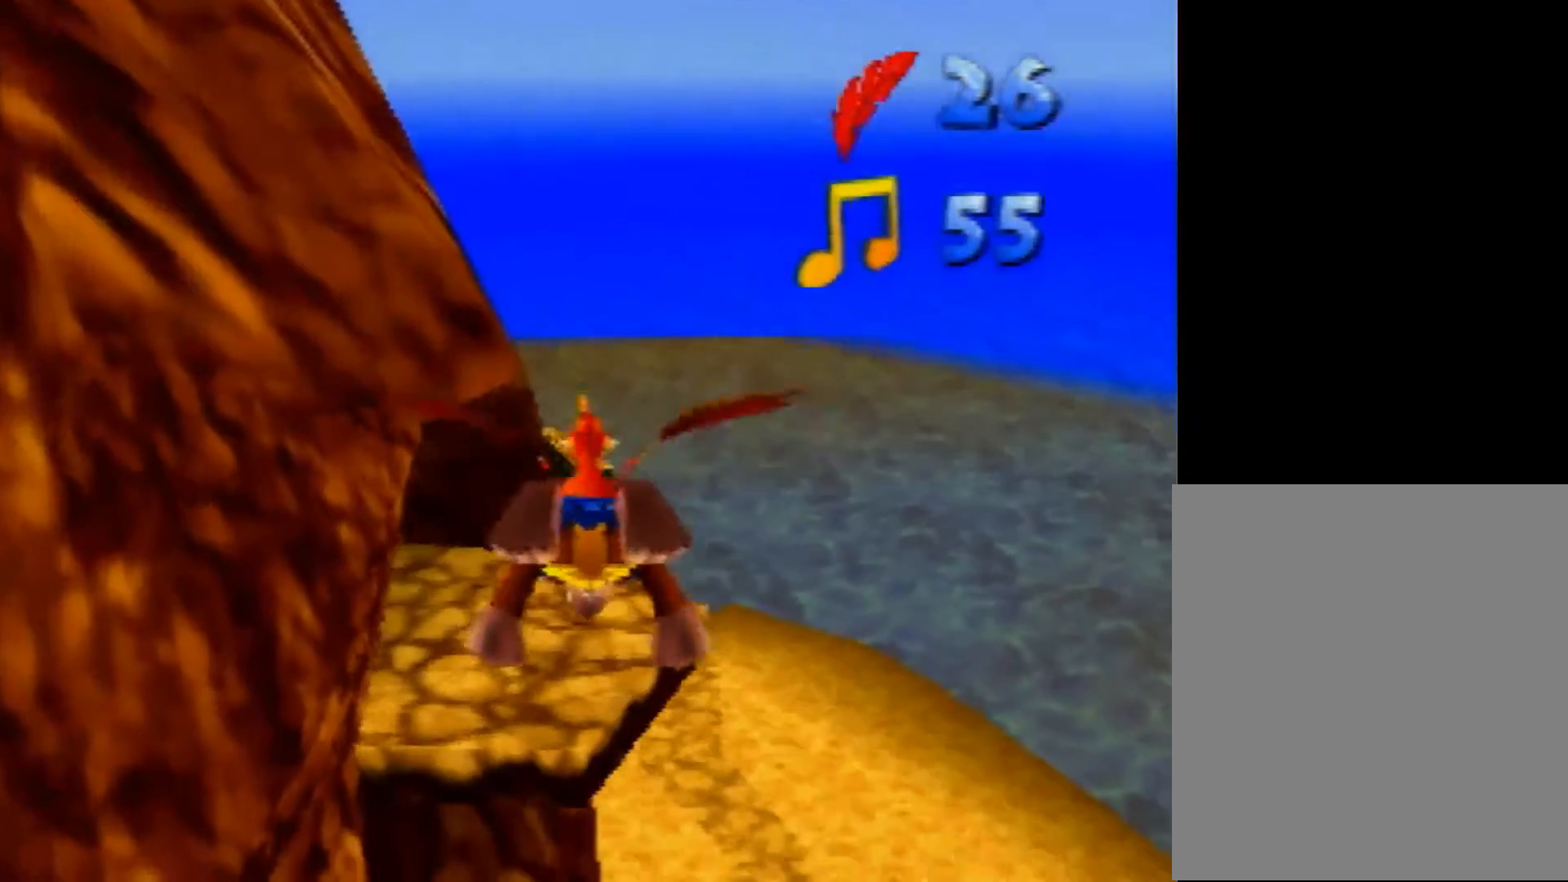
{"buttons": ["R1"], "left_stick": "up", "events": [[240, "left_stick", "center"], [480, "left_stick", "up"]]}
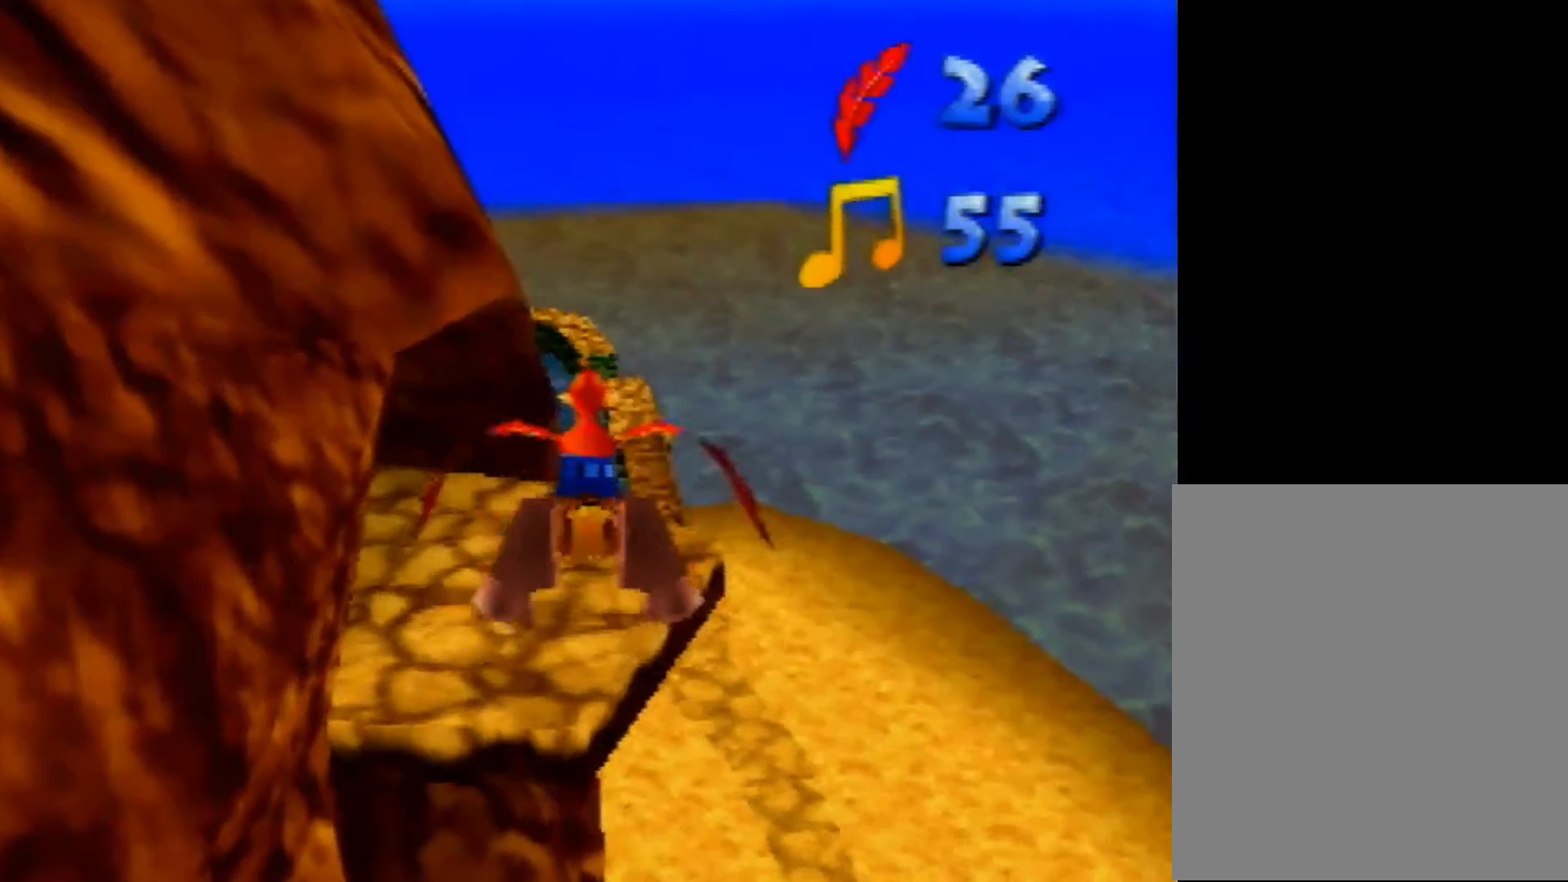
{"buttons": ["R1"], "left_stick": "up", "events": []}
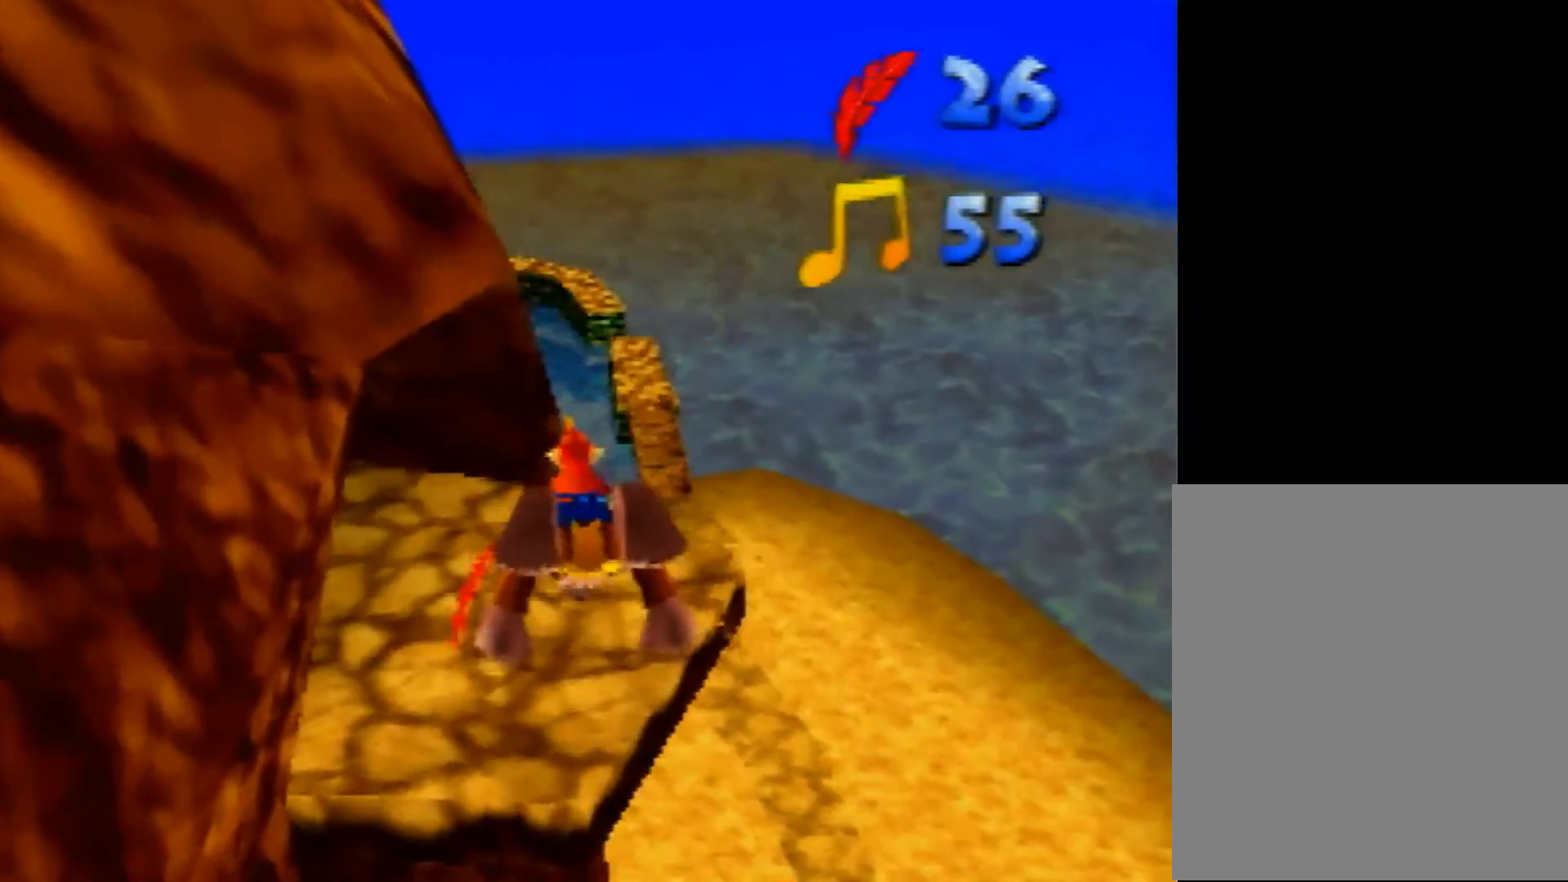
{"buttons": ["R1"], "left_stick": "up", "events": []}
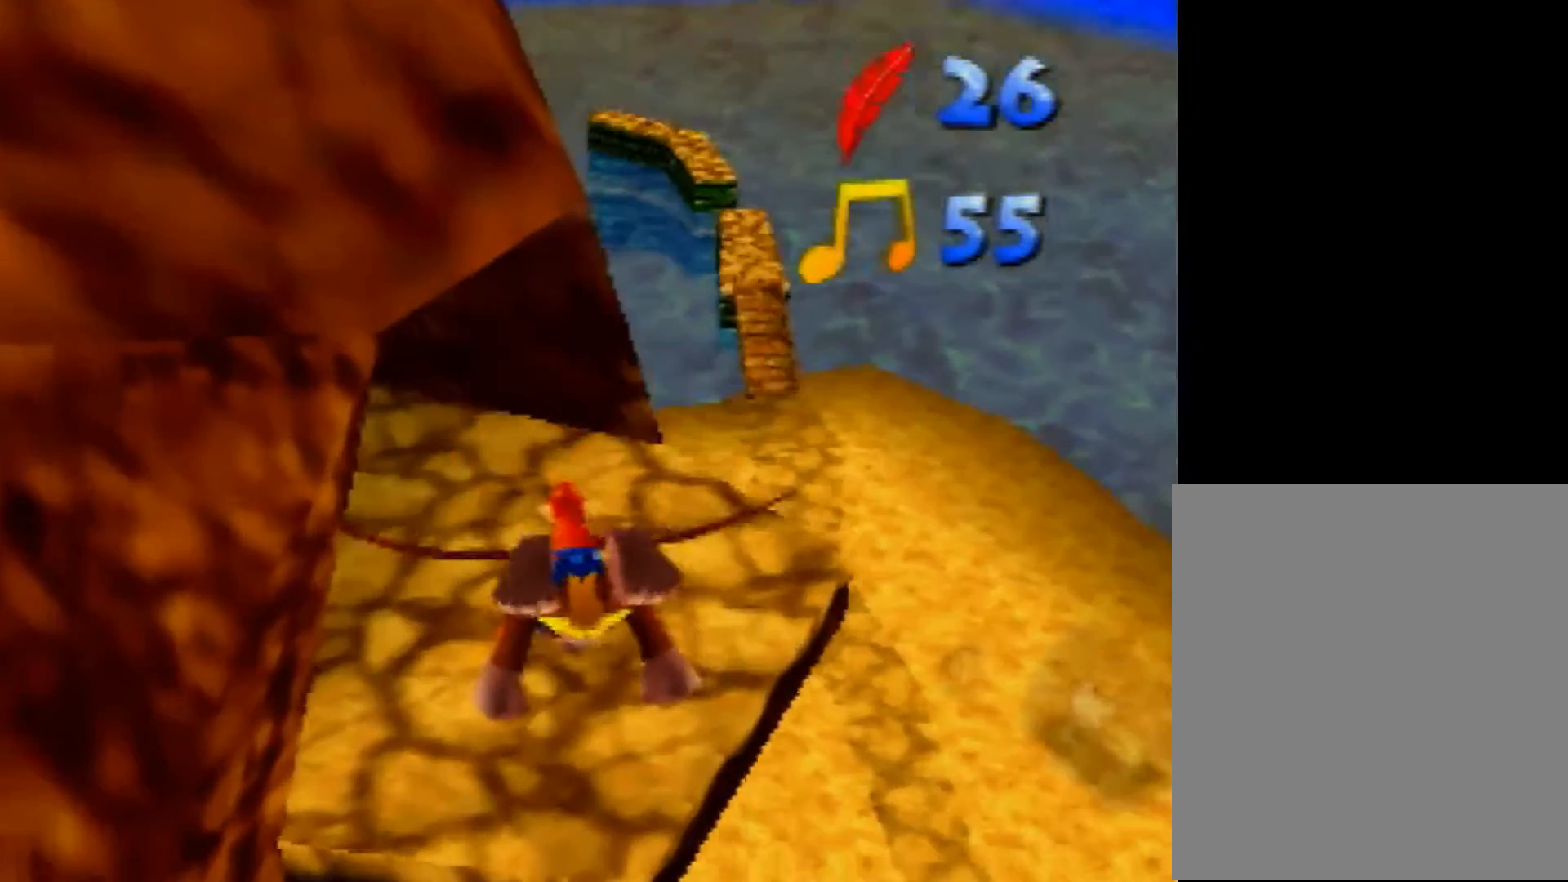
{"buttons": ["R1"], "left_stick": "up-left", "events": [[400, "left_stick", "up-left"]]}
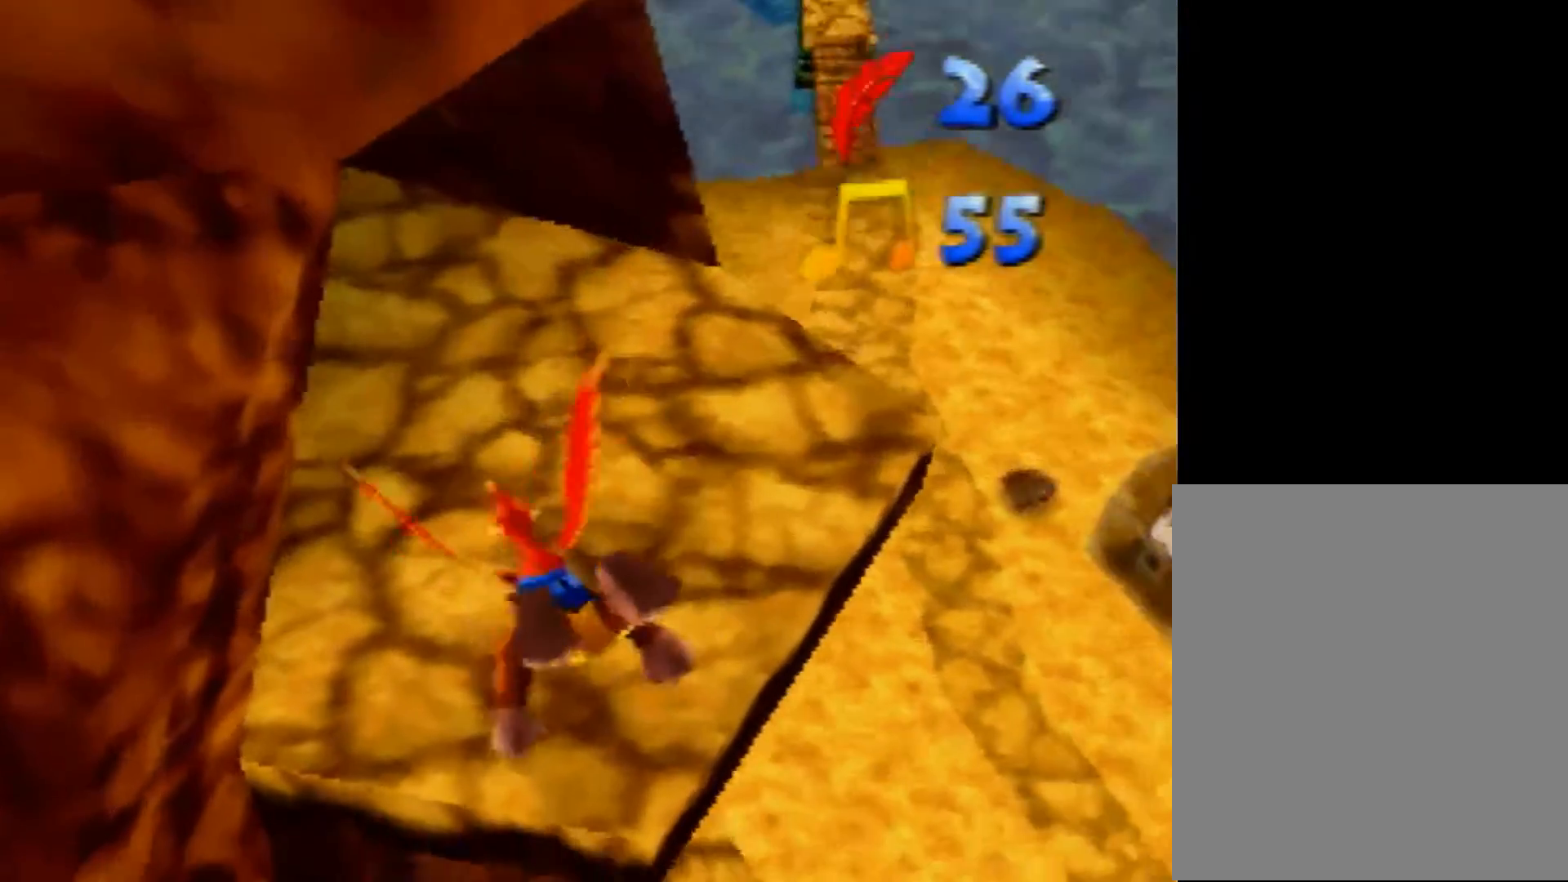
{"buttons": ["R1"], "left_stick": "up", "events": [[160, "left_stick", "center"], [240, "left_stick", "up-left"], [440, "left_stick", "up"]]}
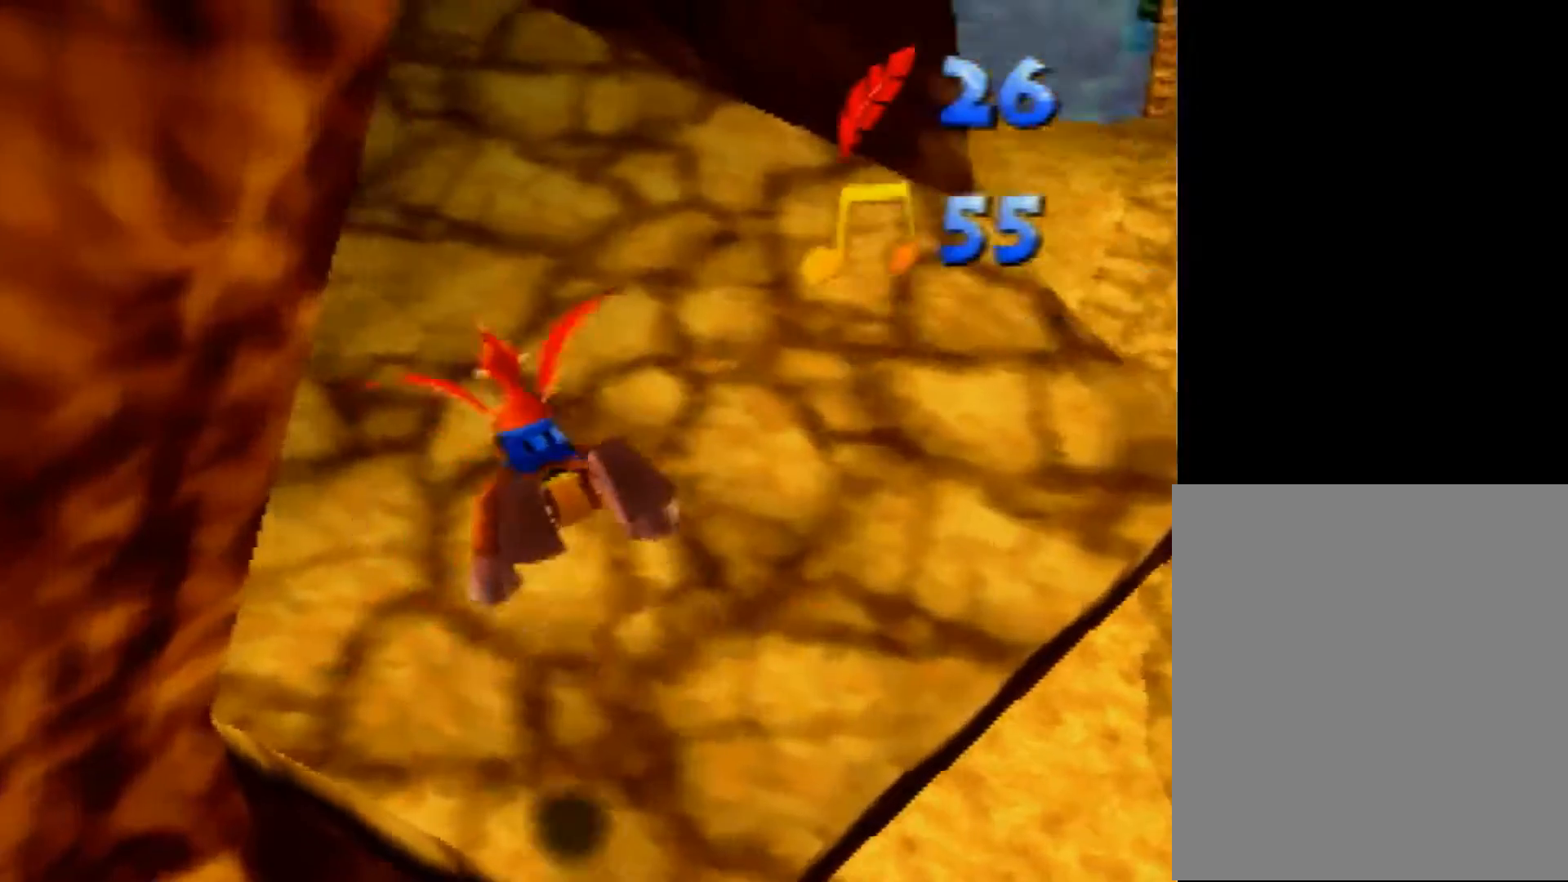
{"buttons": ["R1"], "left_stick": "up", "events": [[40, "left_stick", "up-left"], [200, "left_stick", "up"], [400, "left_stick", "center"], [480, "left_stick", "up"]]}
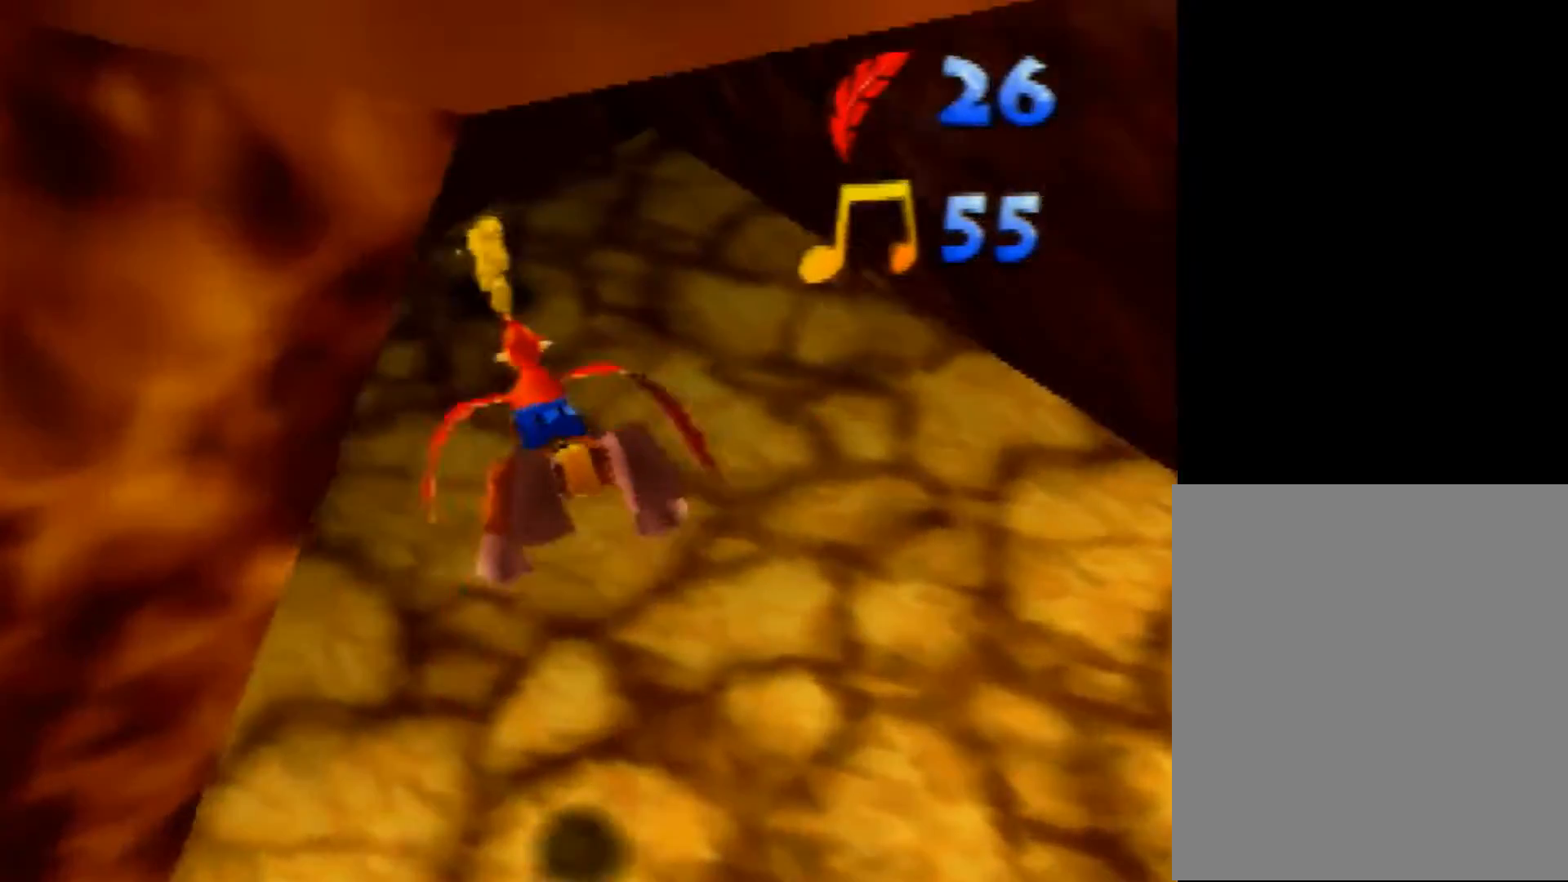
{"buttons": ["R1"], "left_stick": "up", "events": []}
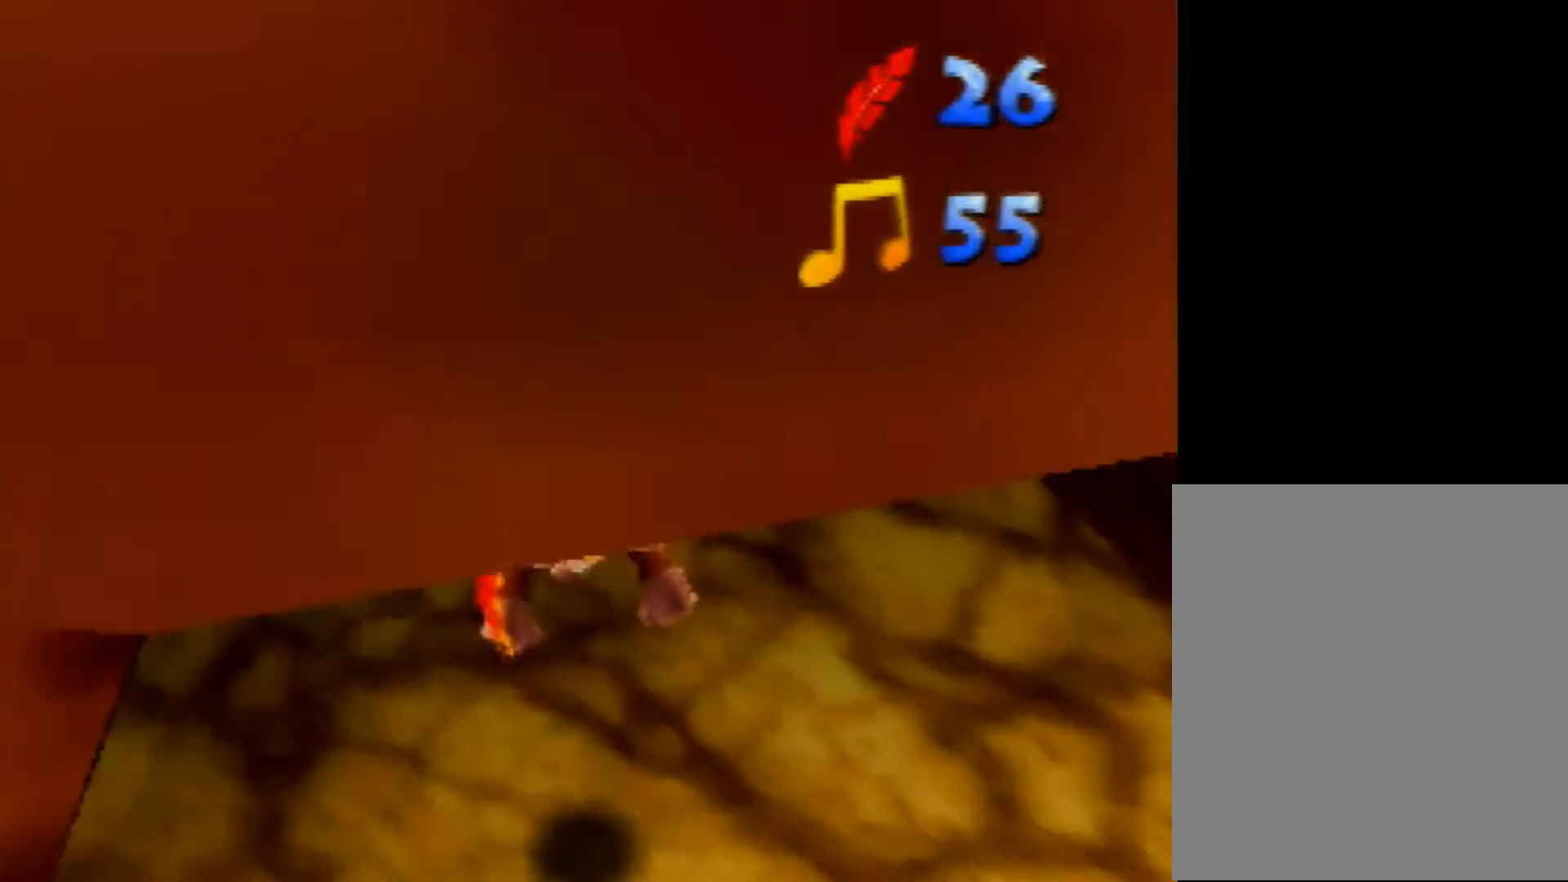
{"buttons": ["R1"], "left_stick": "up", "events": []}